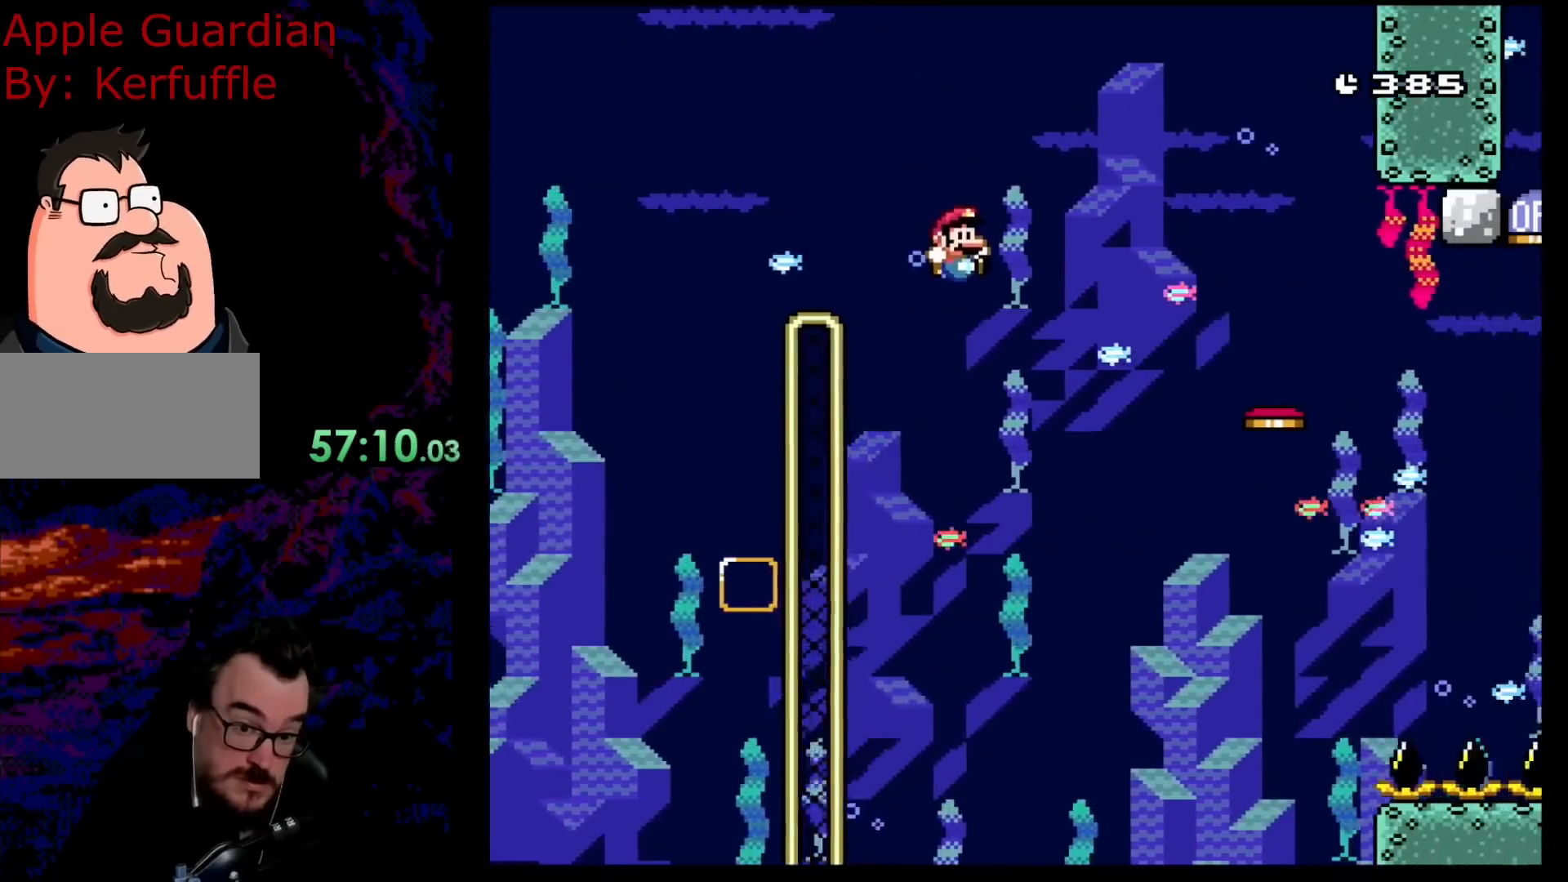
Gameplay with a controller (Nintendo layout); each line is a JSON object with the inputs held at the frame after it. "events" lists button and stick changes between this image and that frame as [ms after this image, input, new state], when the widget could be followed in between. Not read: L3 R3.
{"buttons": ["B", "Y", "DPAD_RIGHT"], "events": []}
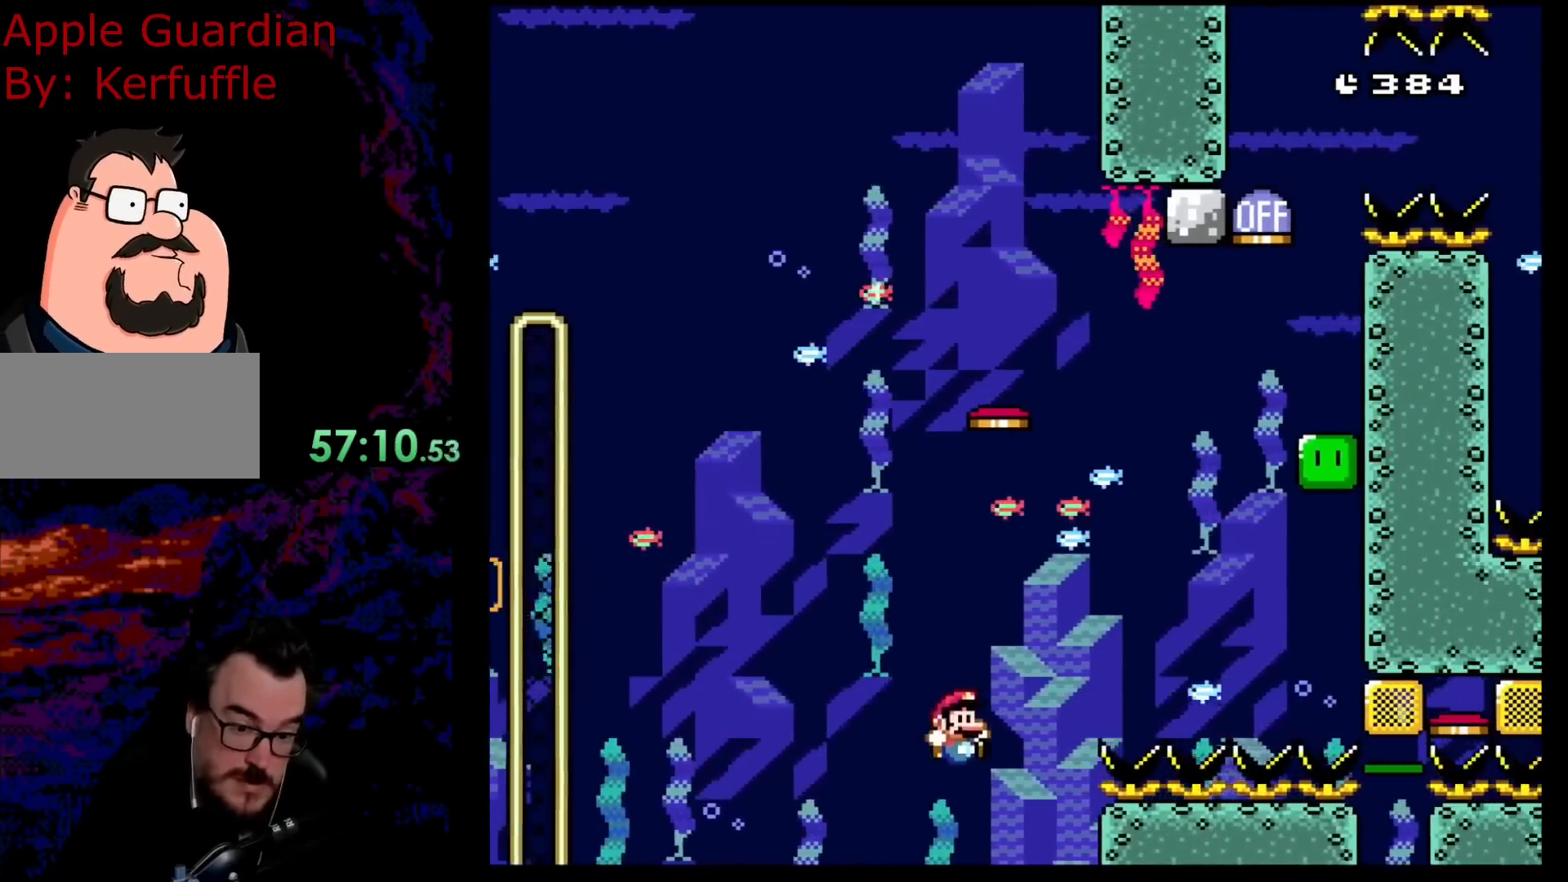
{"buttons": ["Y"], "events": [[283, "DPAD_RIGHT", "up"], [333, "B", "up"]]}
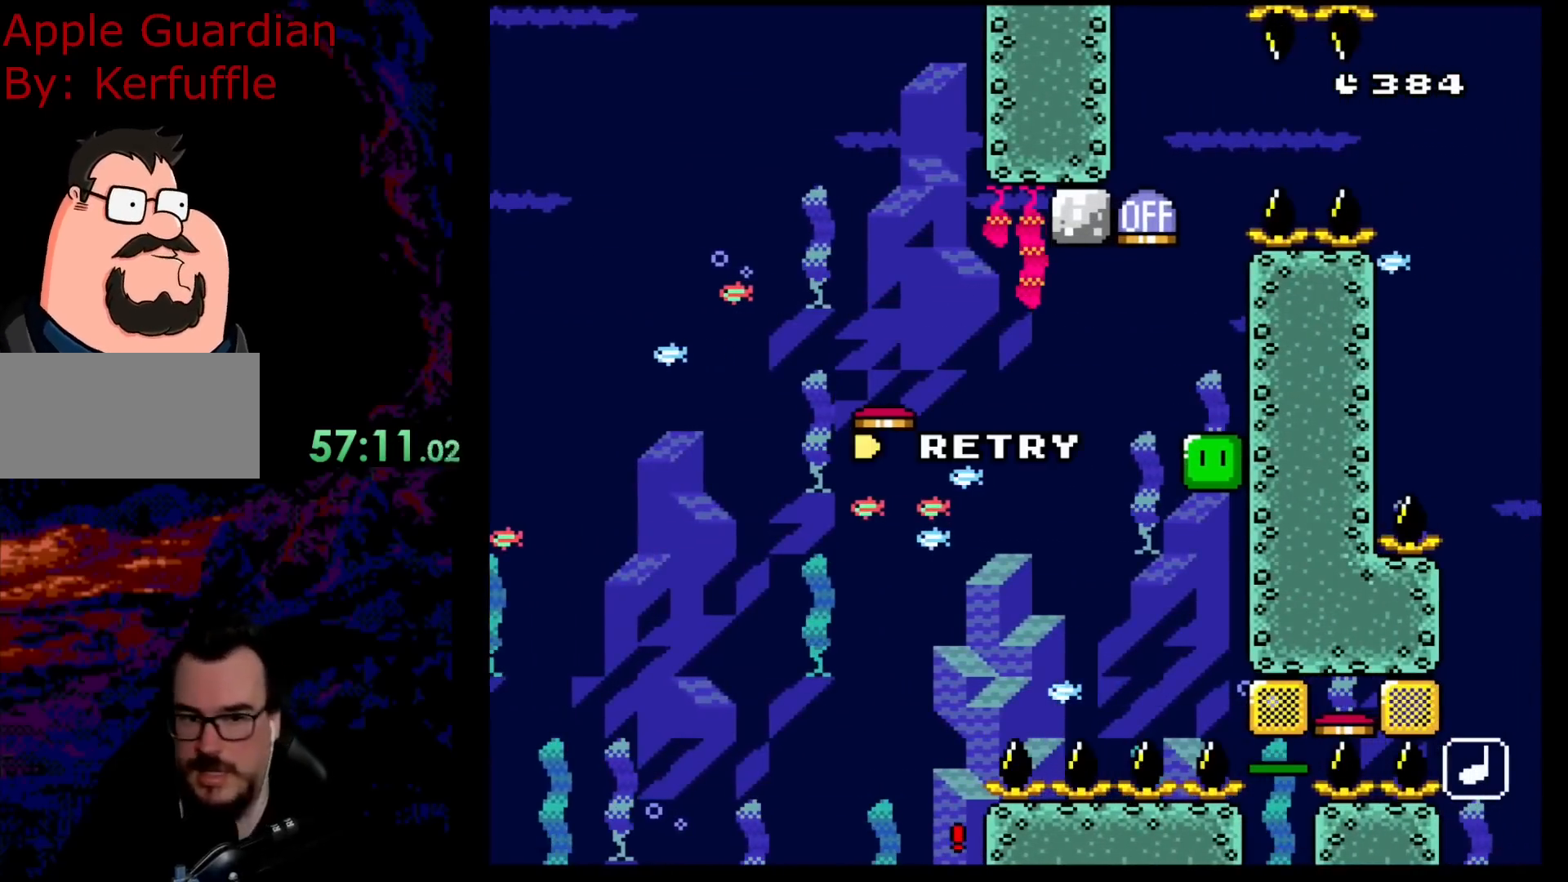
{"buttons": [], "events": [[17, "Y", "up"]]}
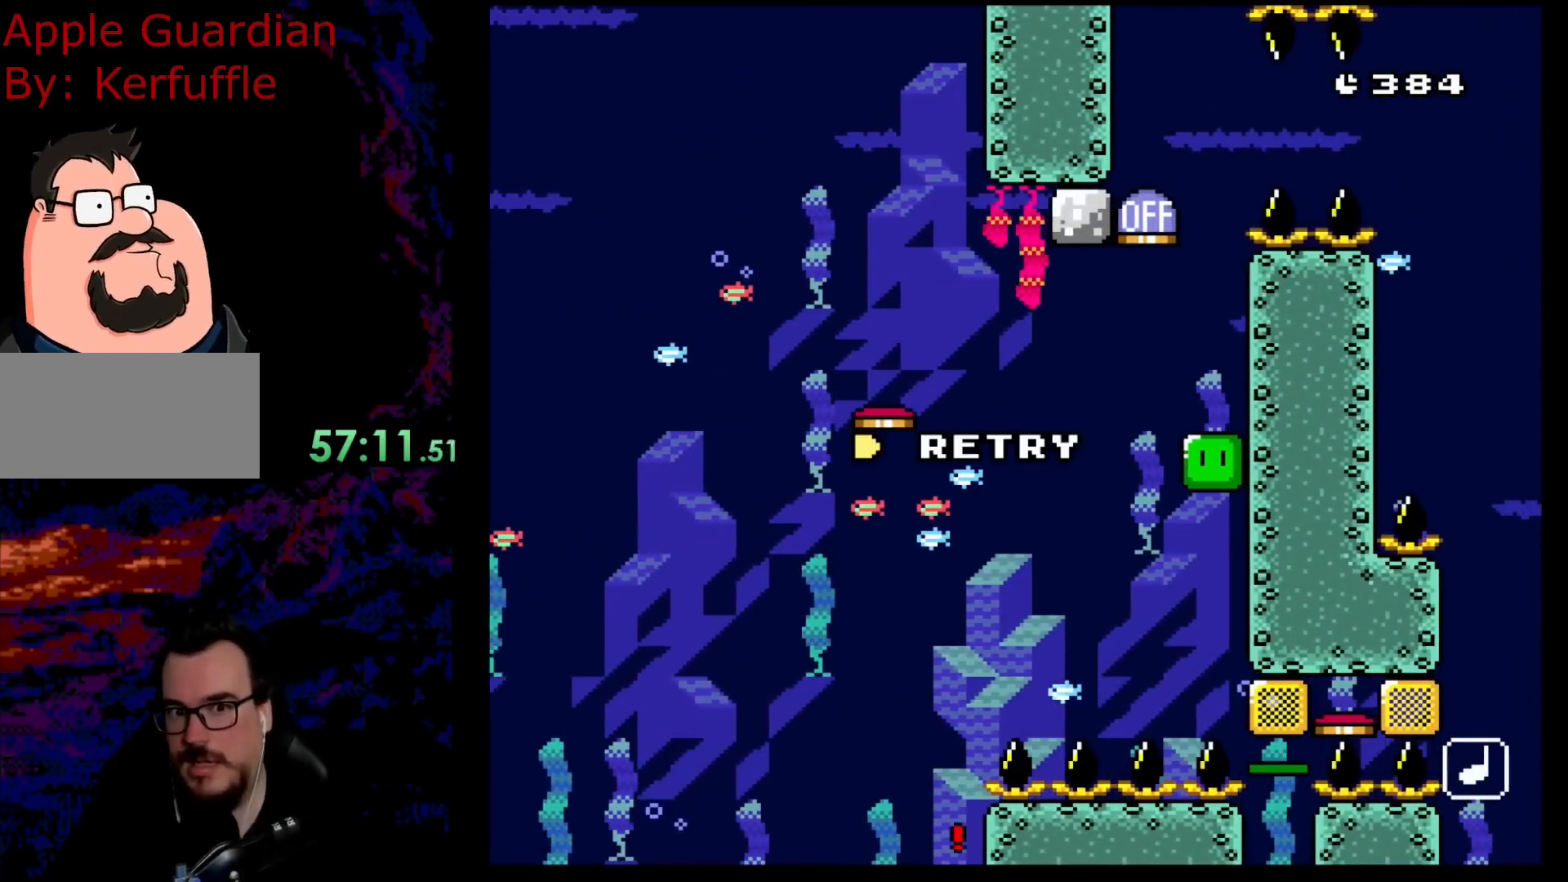
{"buttons": [], "events": []}
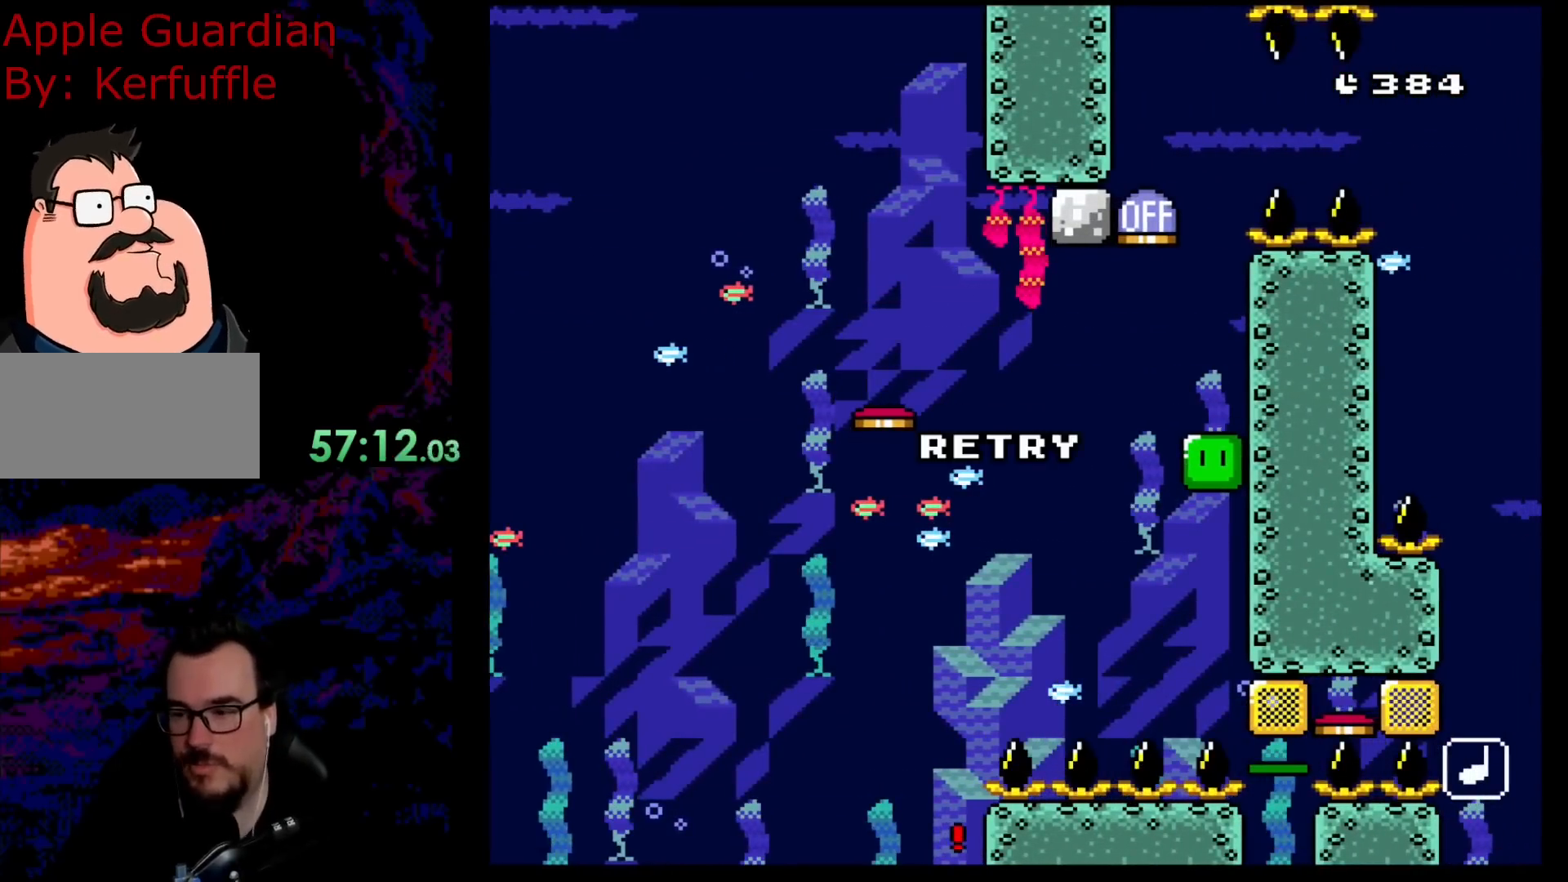
{"buttons": [], "events": [[283, "B", "down"], [400, "B", "up"]]}
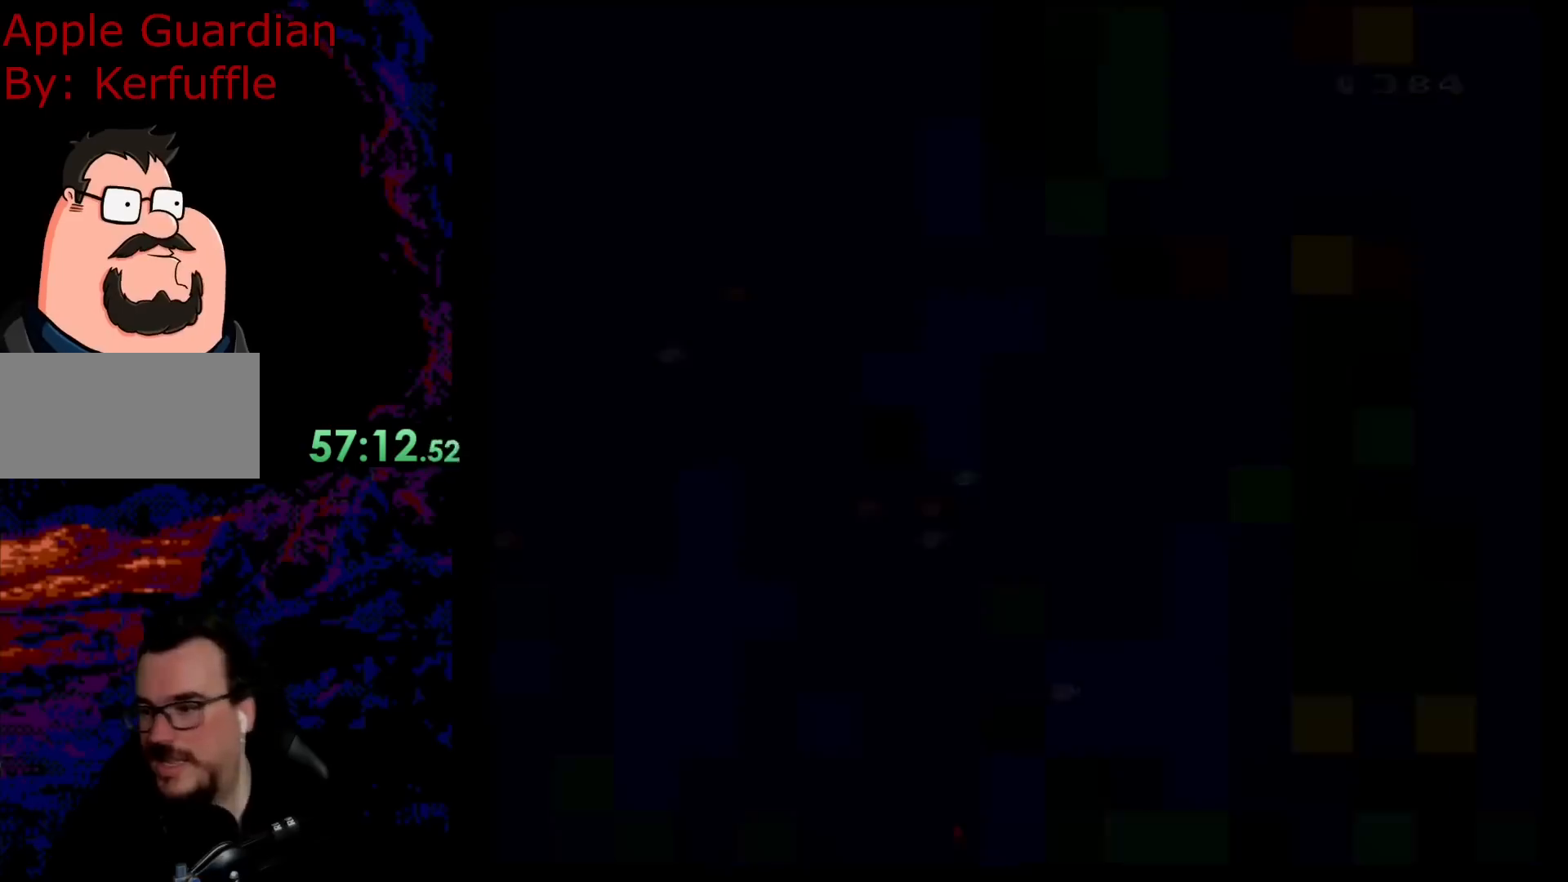
{"buttons": [], "events": [[17, "B", "down"], [167, "B", "up"]]}
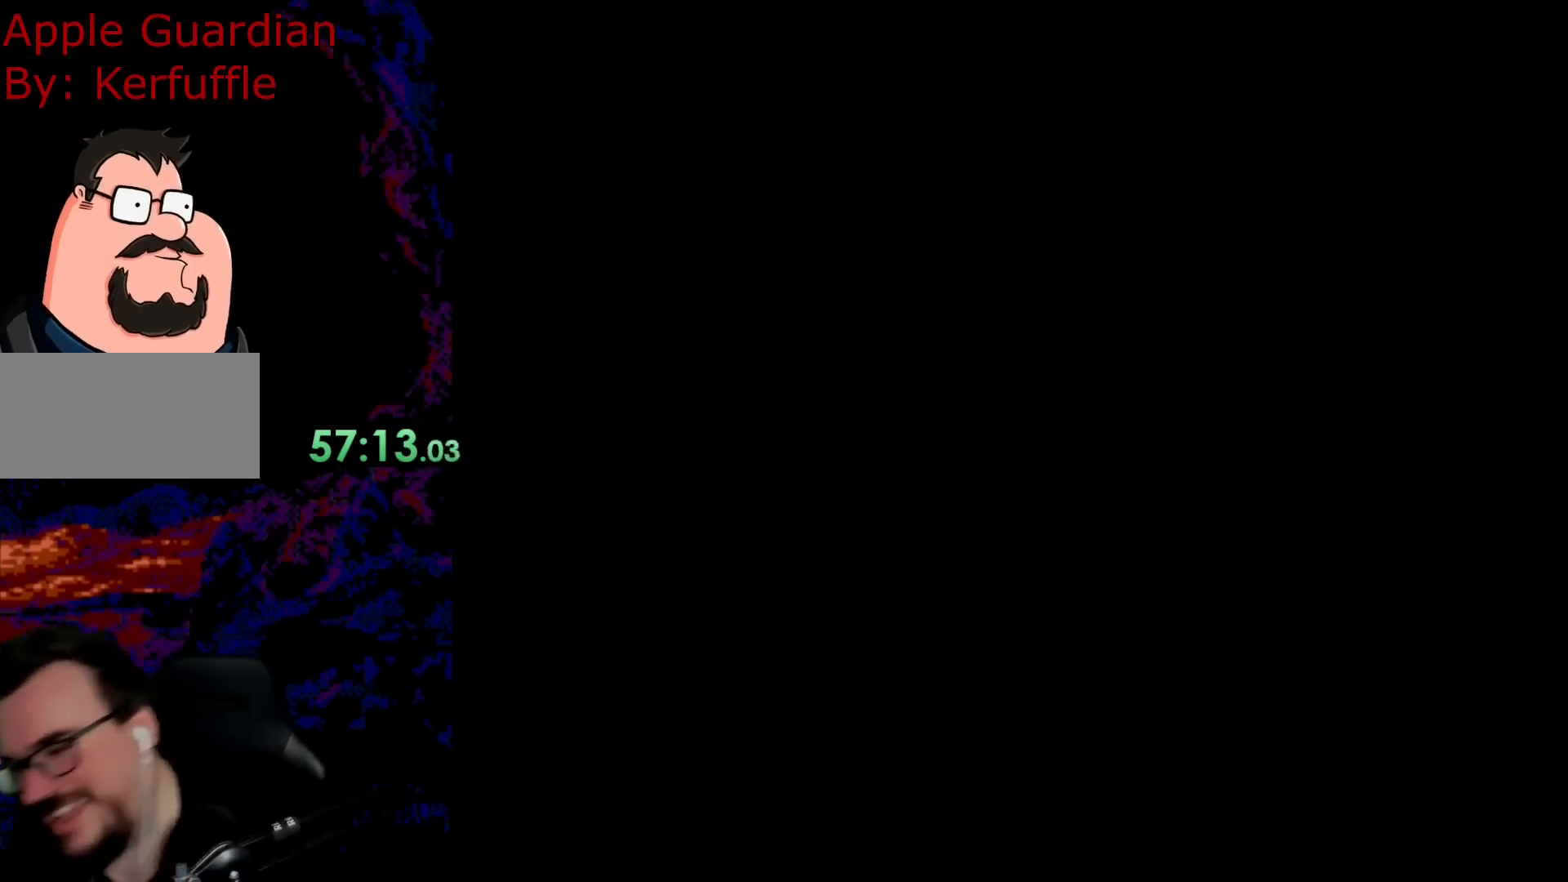
{"buttons": [], "events": []}
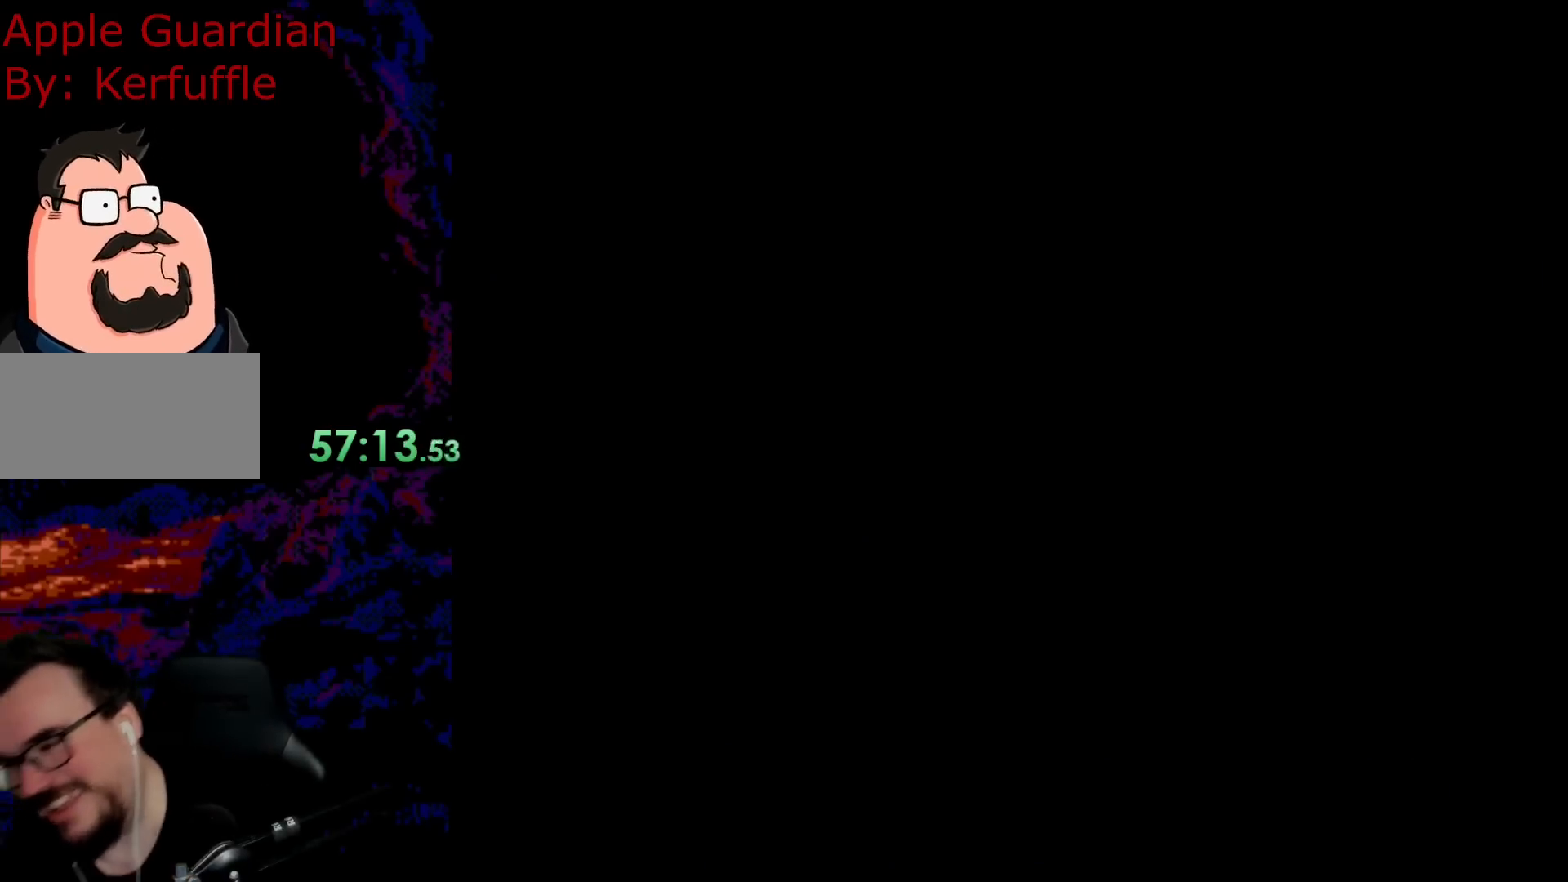
{"buttons": [], "events": []}
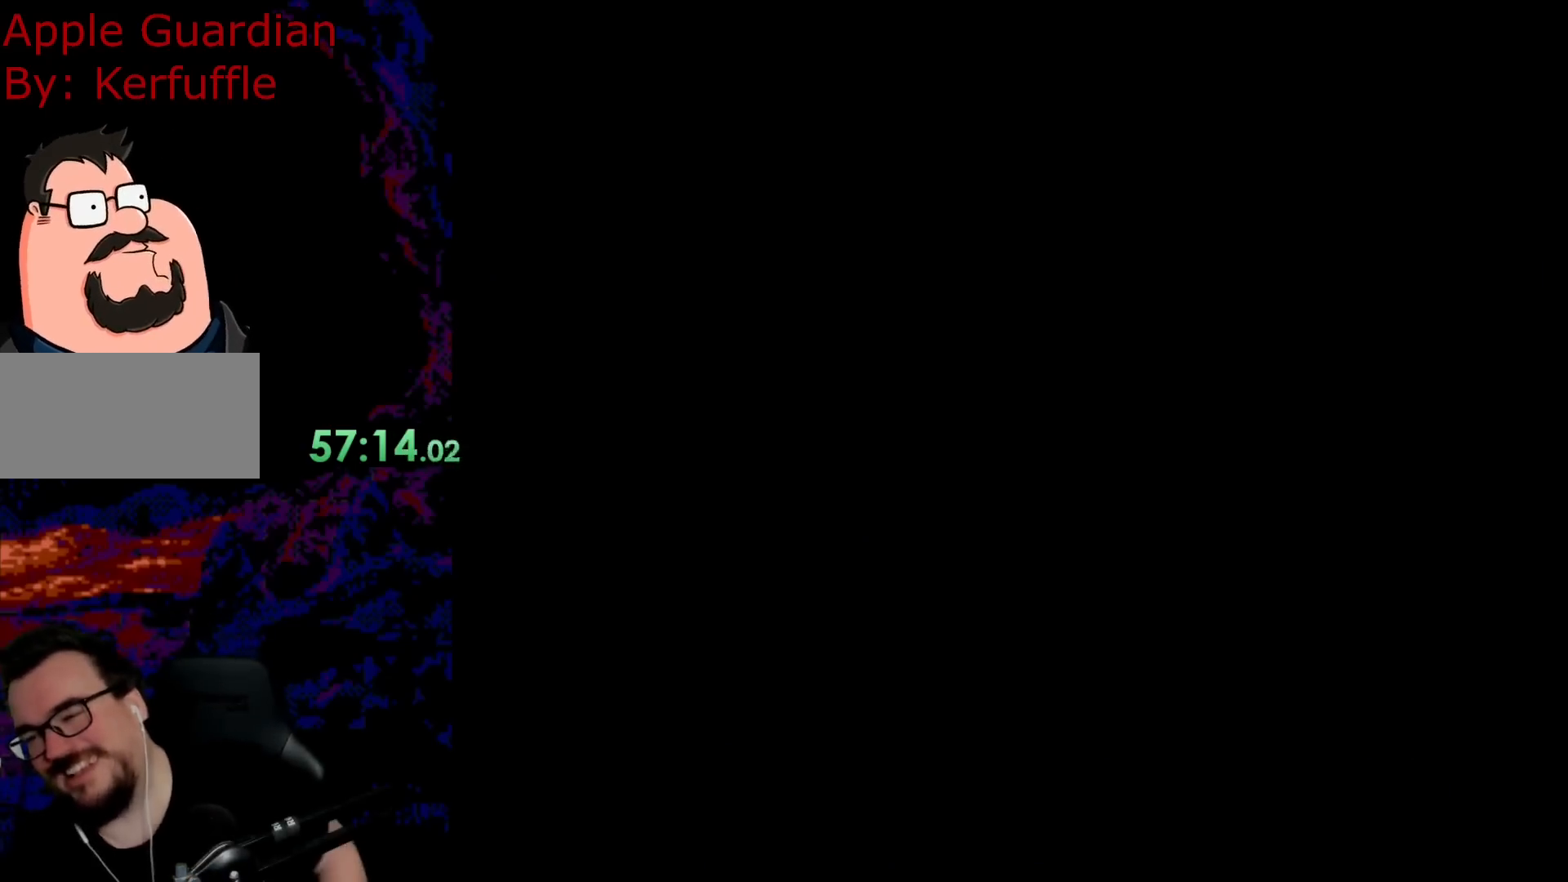
{"buttons": [], "events": []}
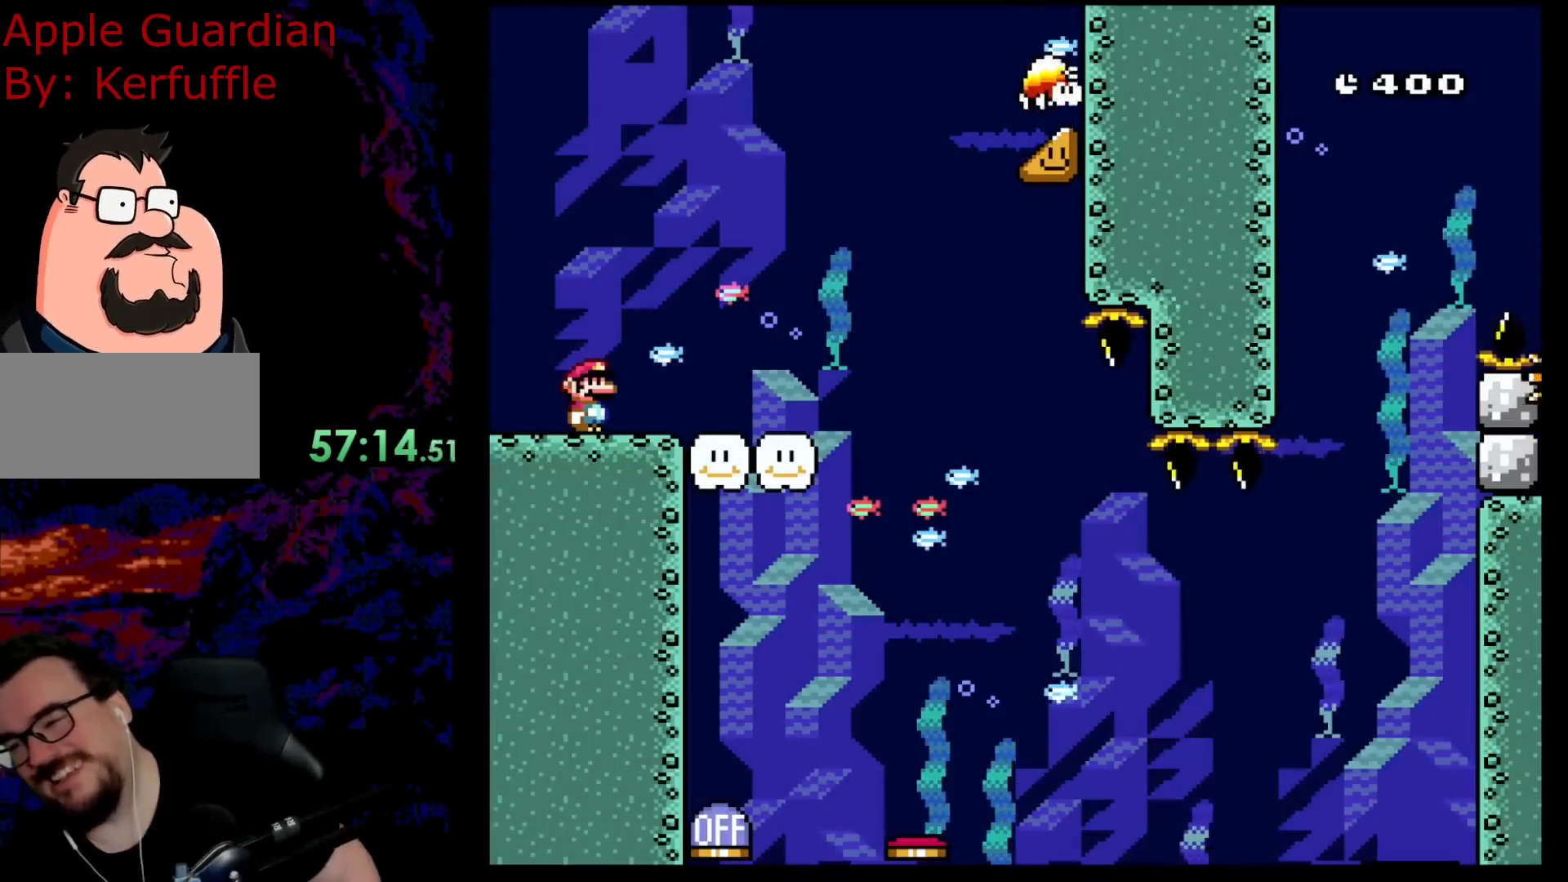
{"buttons": [], "events": []}
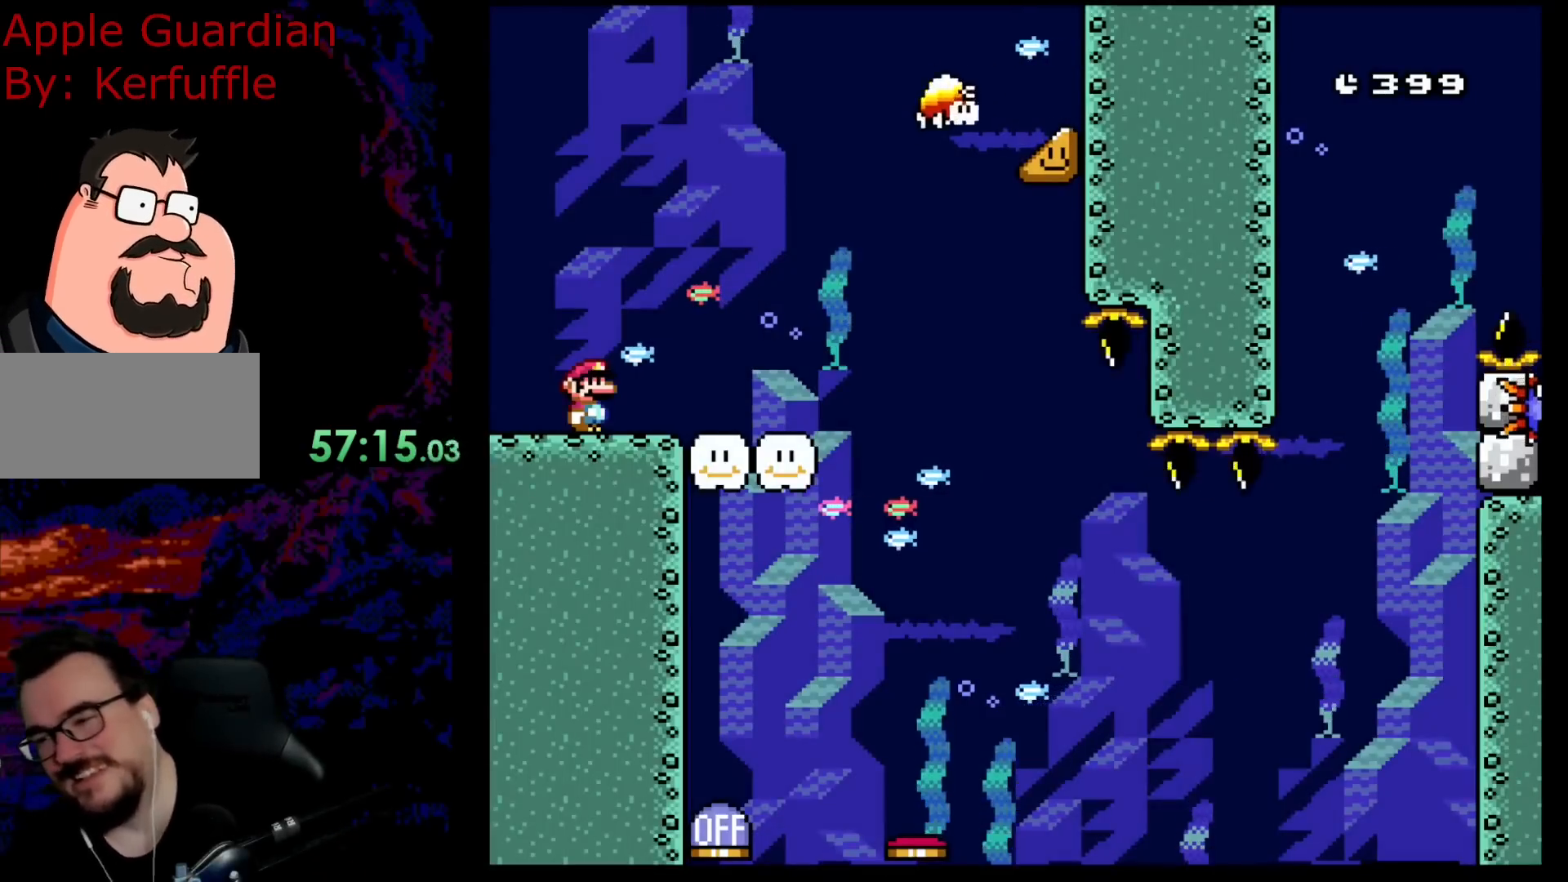
{"buttons": [], "events": []}
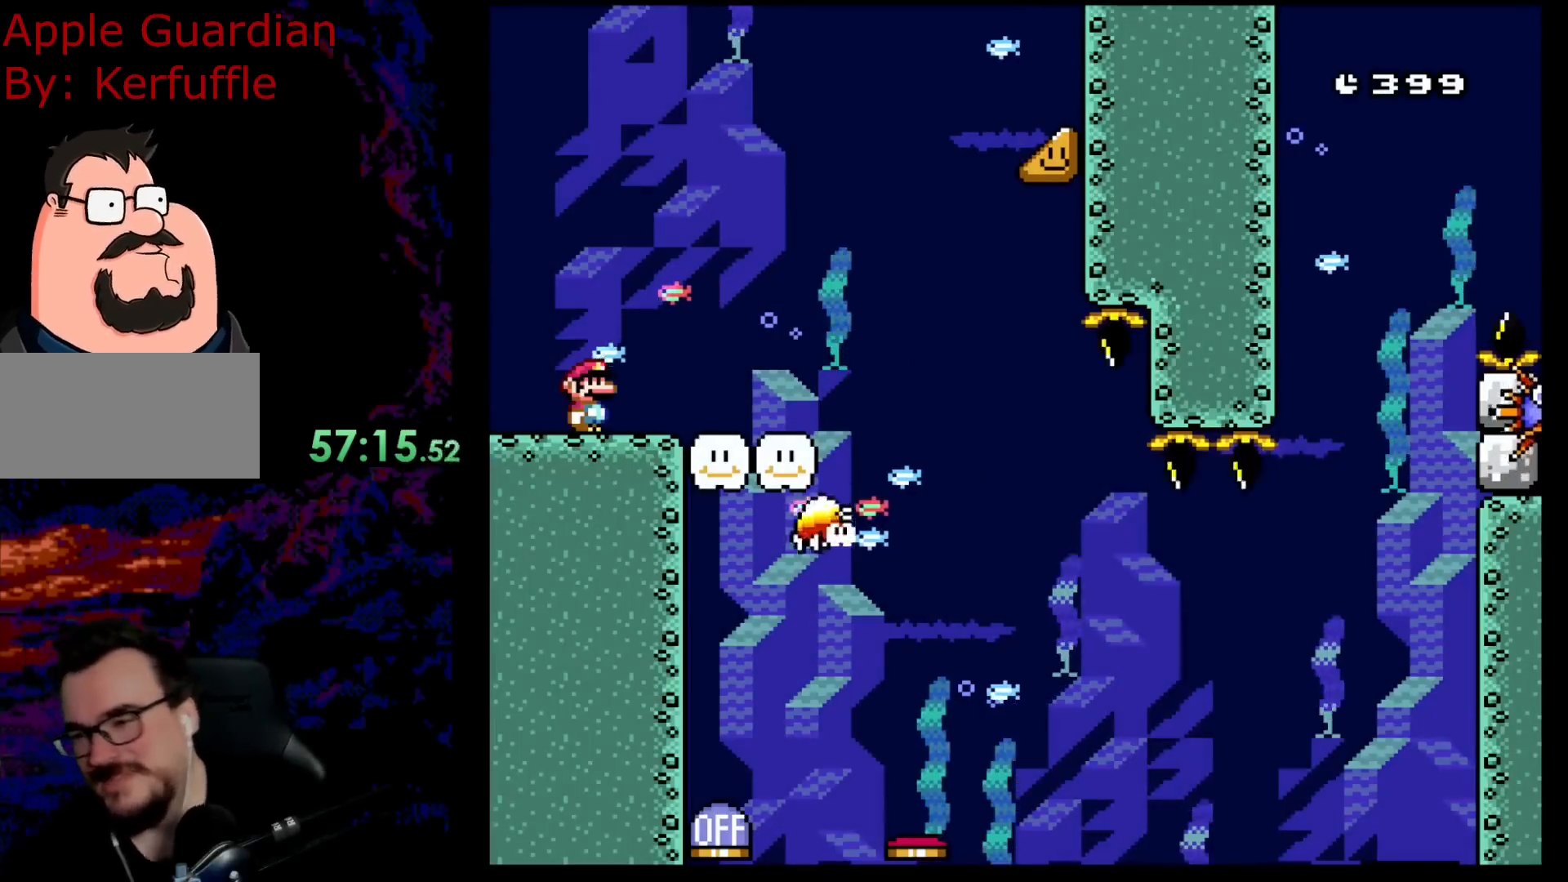
{"buttons": [], "events": []}
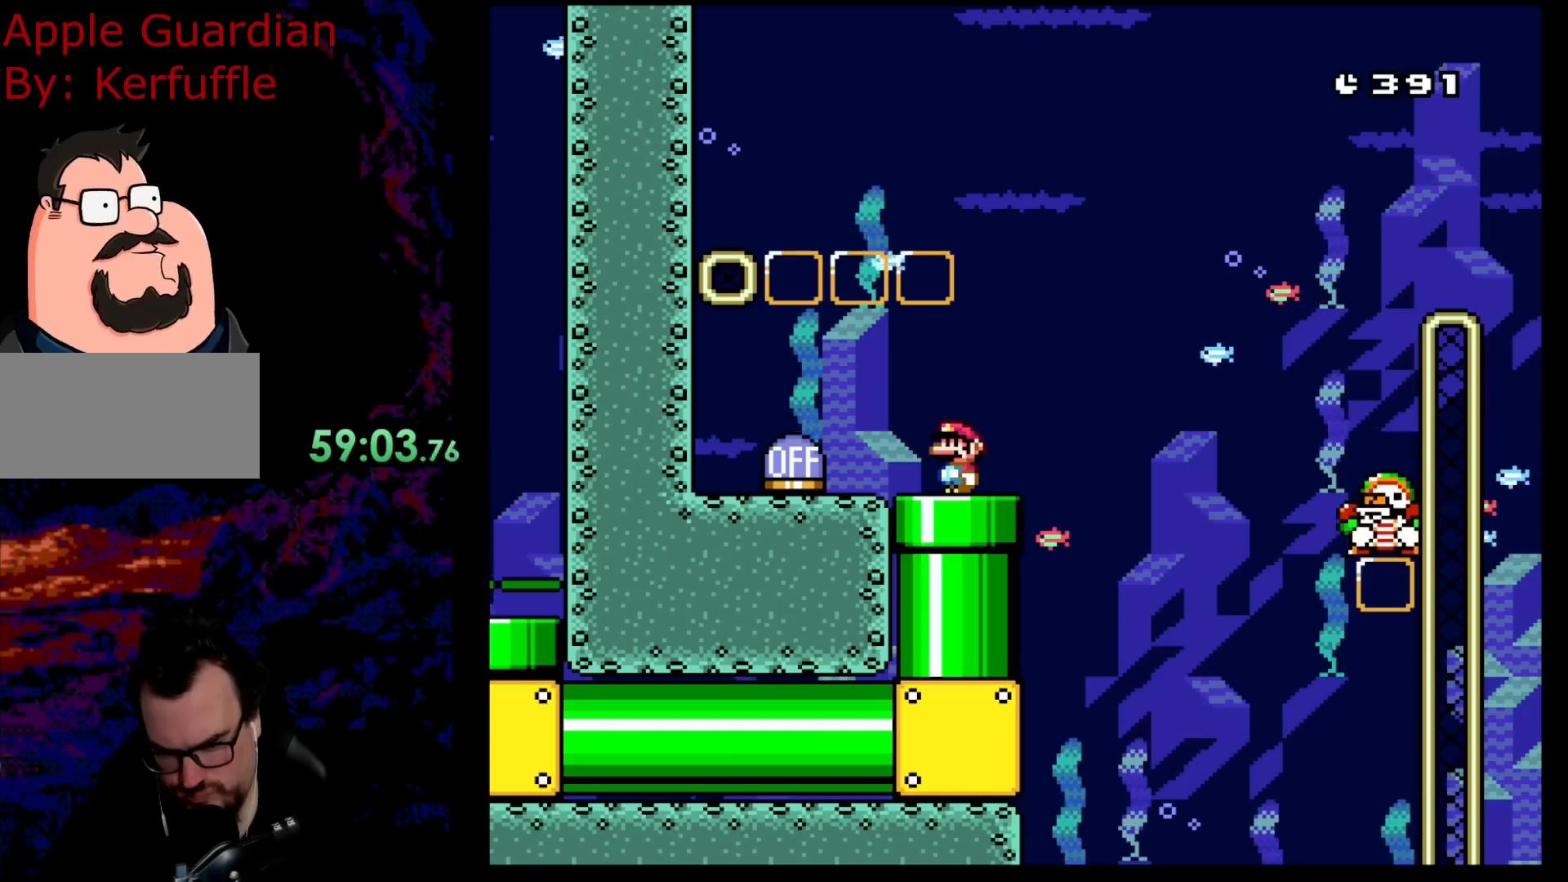
{"buttons": [], "events": []}
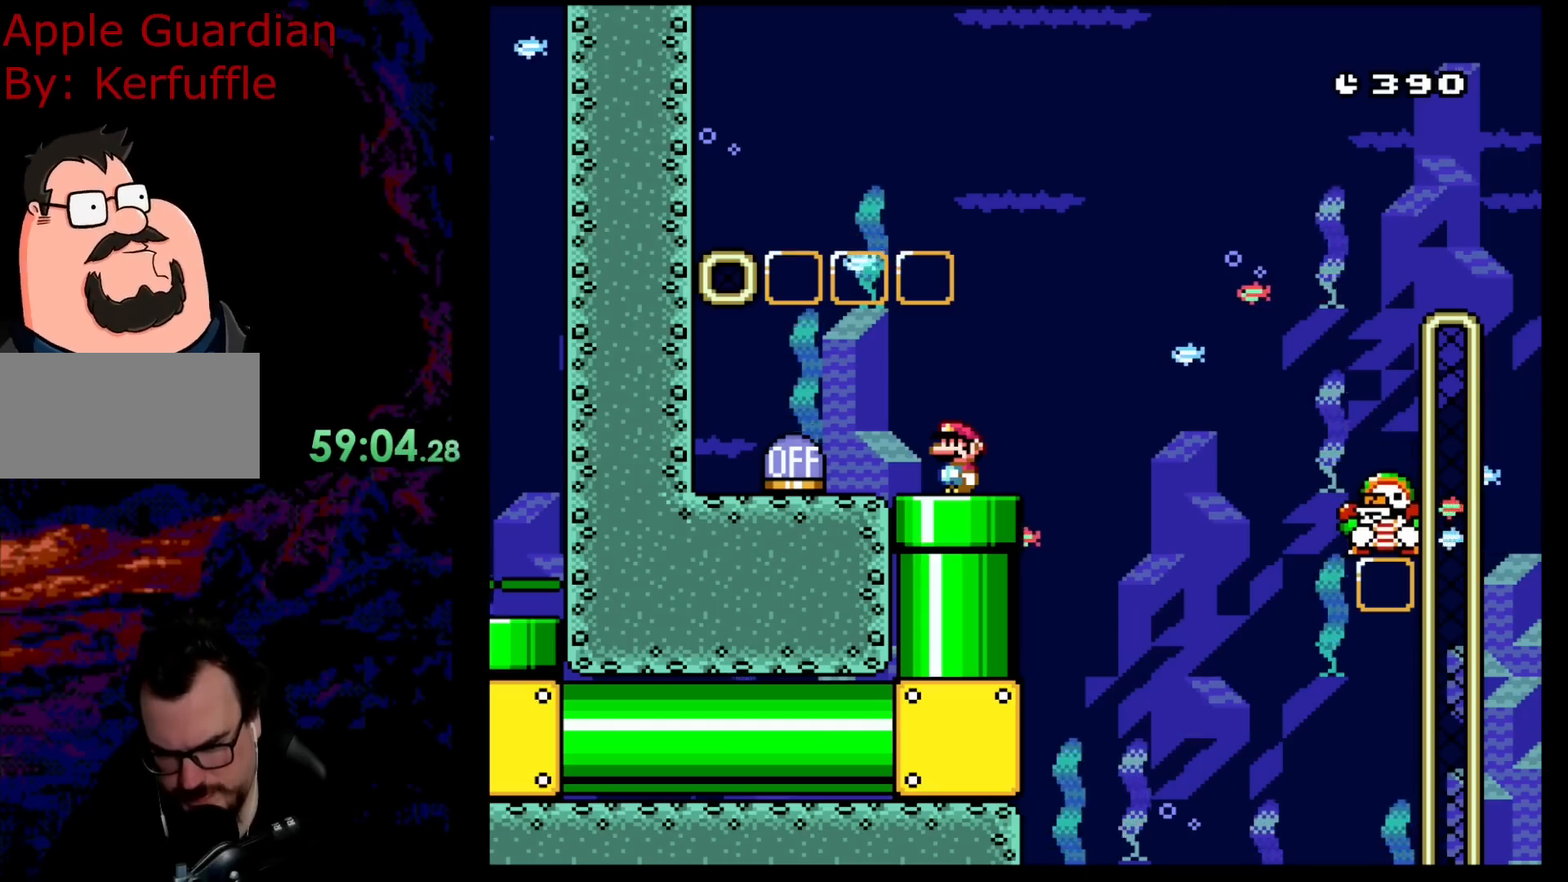
{"buttons": [], "events": []}
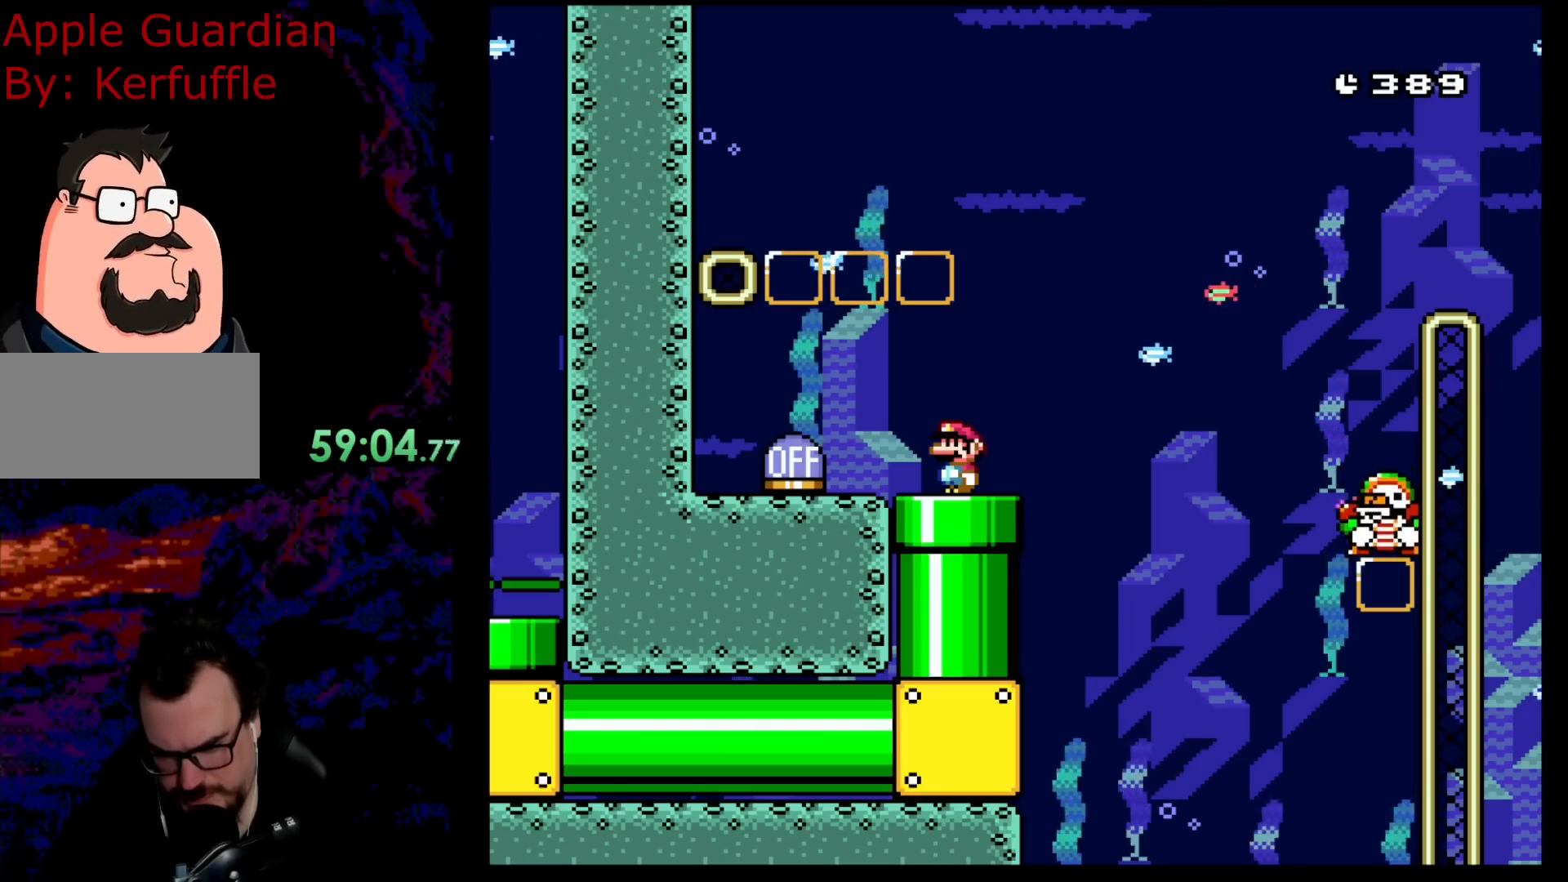
{"buttons": [], "events": []}
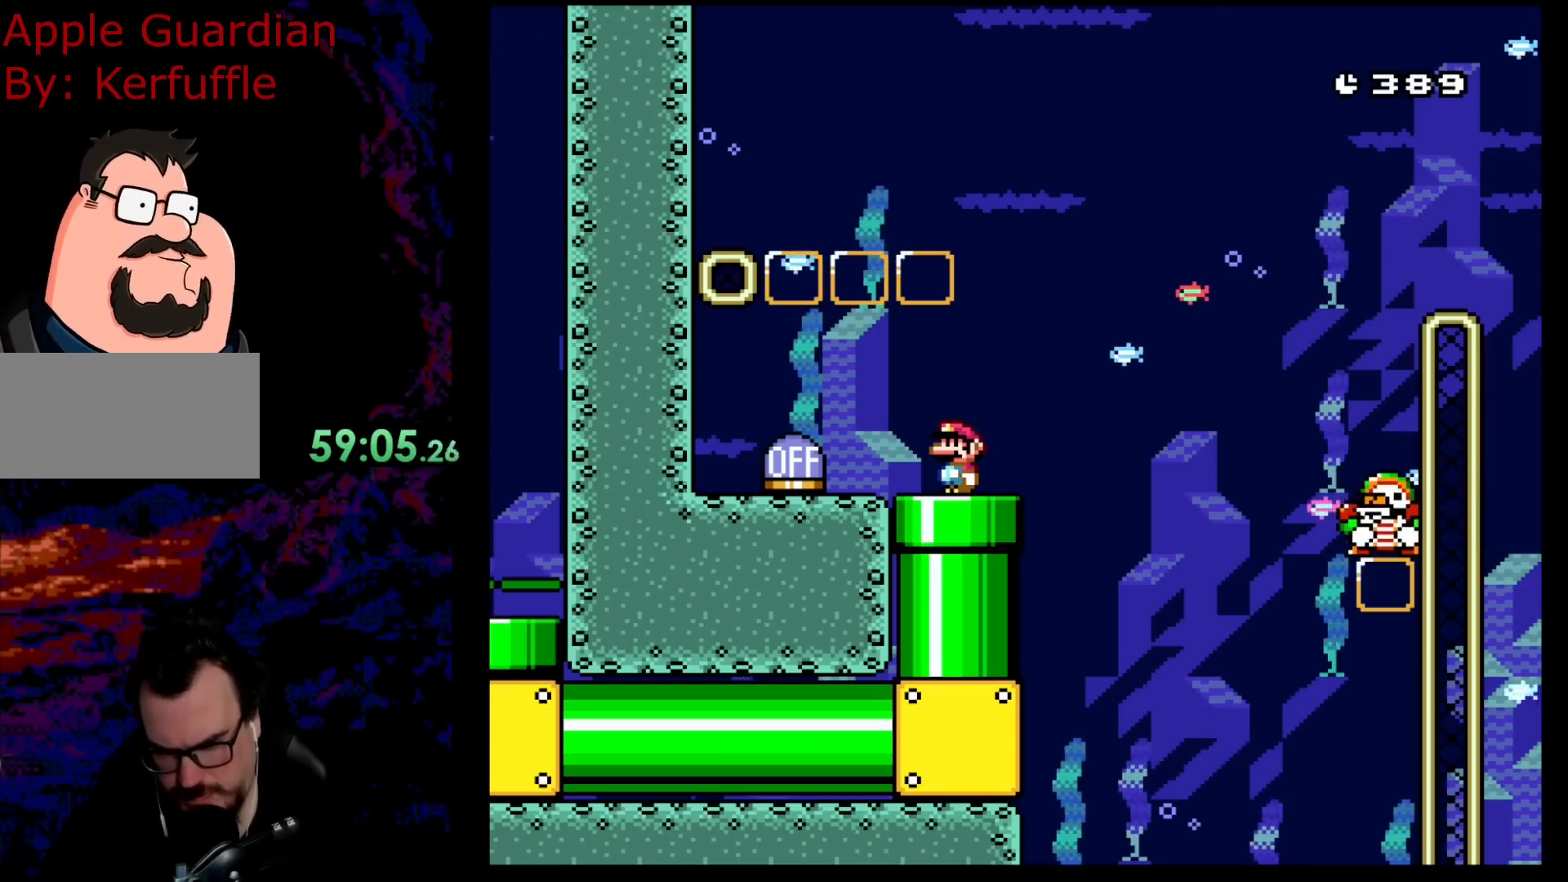
{"buttons": [], "events": []}
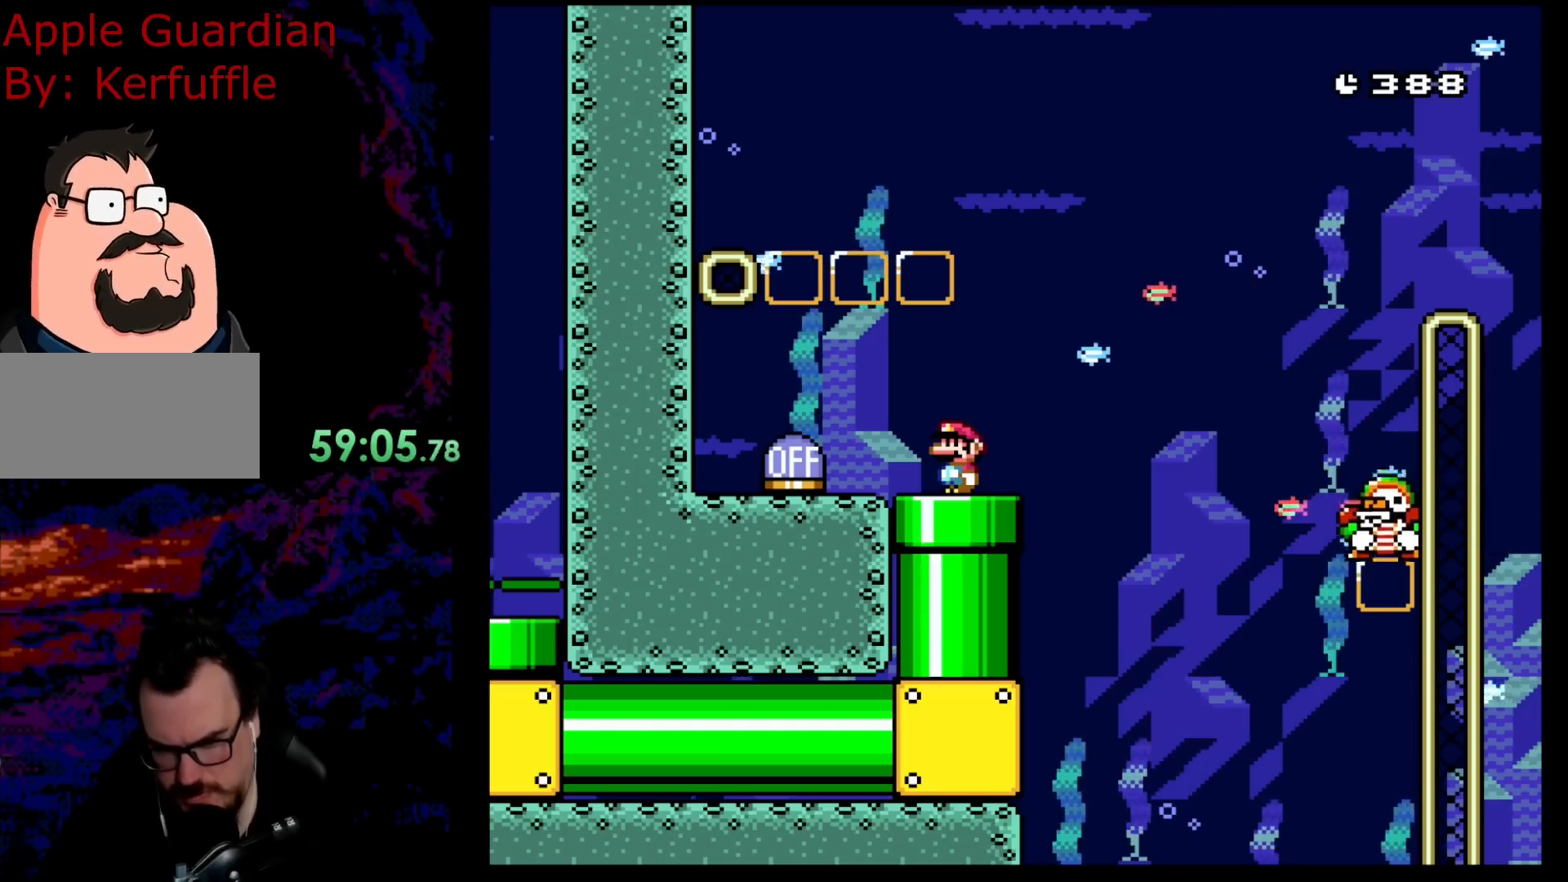
{"buttons": ["Y"], "events": [[50, "Y", "down"]]}
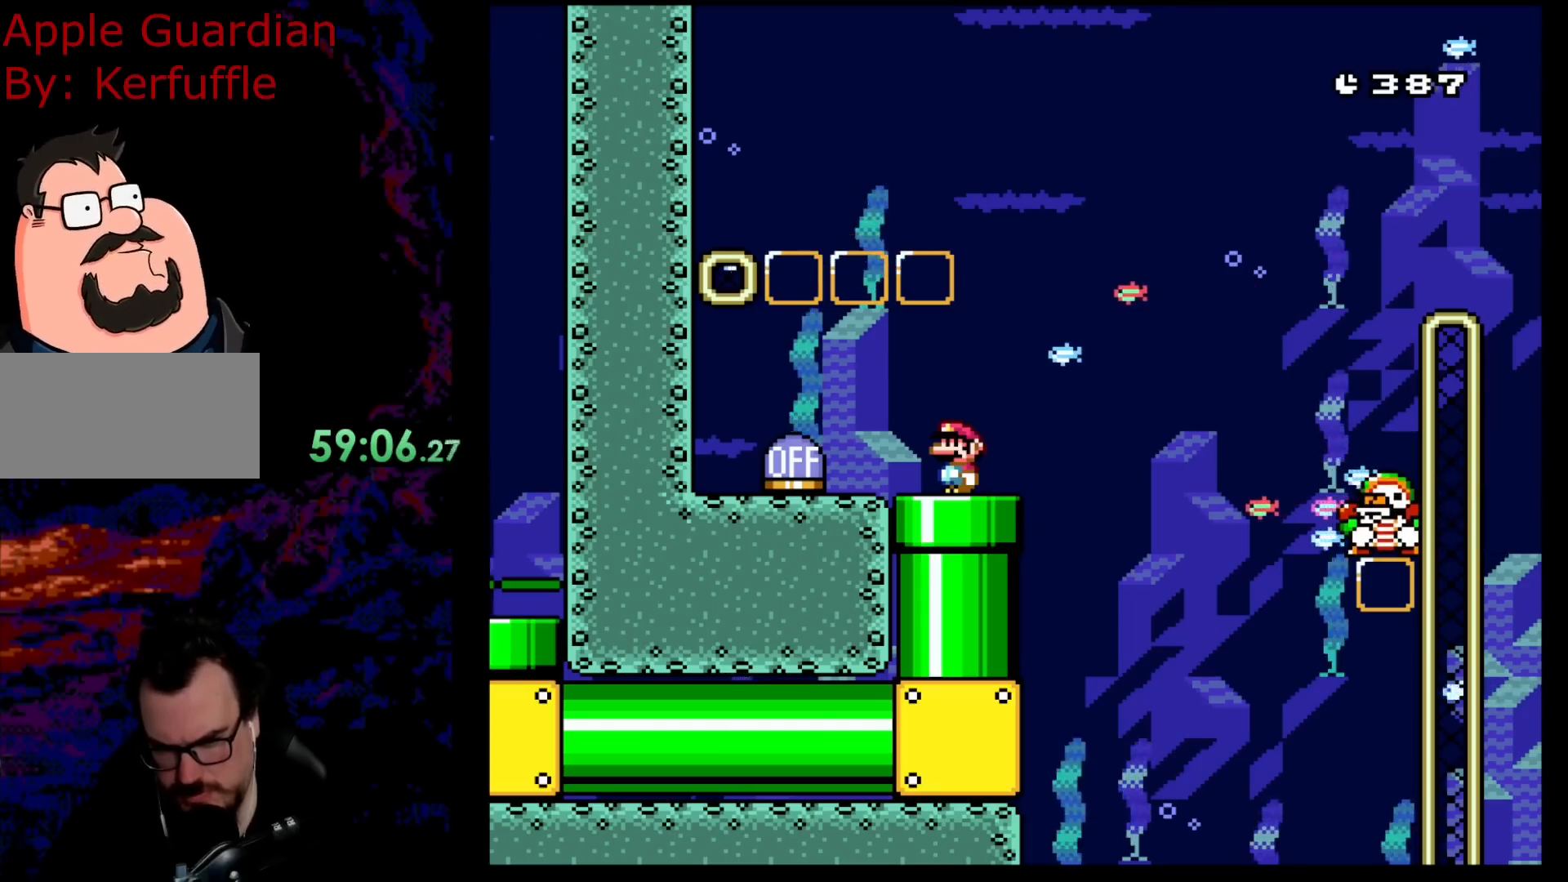
{"buttons": ["B", "Y", "DPAD_RIGHT"], "events": [[150, "DPAD_RIGHT", "down"], [167, "Y", "up"], [183, "Y", "down"], [333, "B", "down"]]}
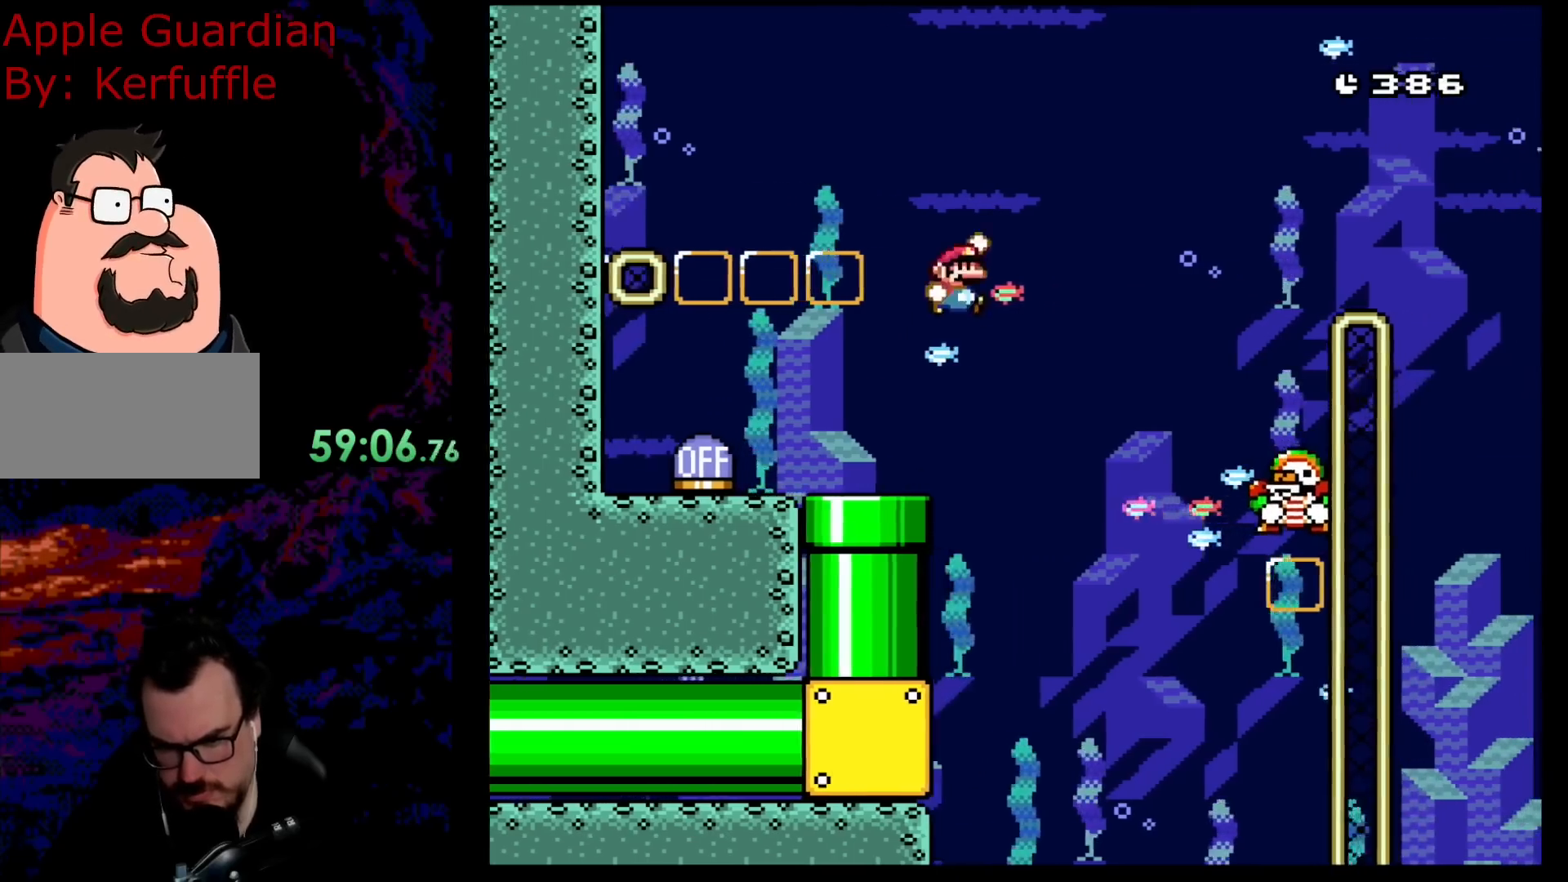
{"buttons": ["B", "Y"], "events": [[67, "DPAD_DOWN", "down"], [67, "DPAD_LEFT", "down"], [67, "DPAD_RIGHT", "up"], [100, "DPAD_DOWN", "up"], [433, "DPAD_LEFT", "up"]]}
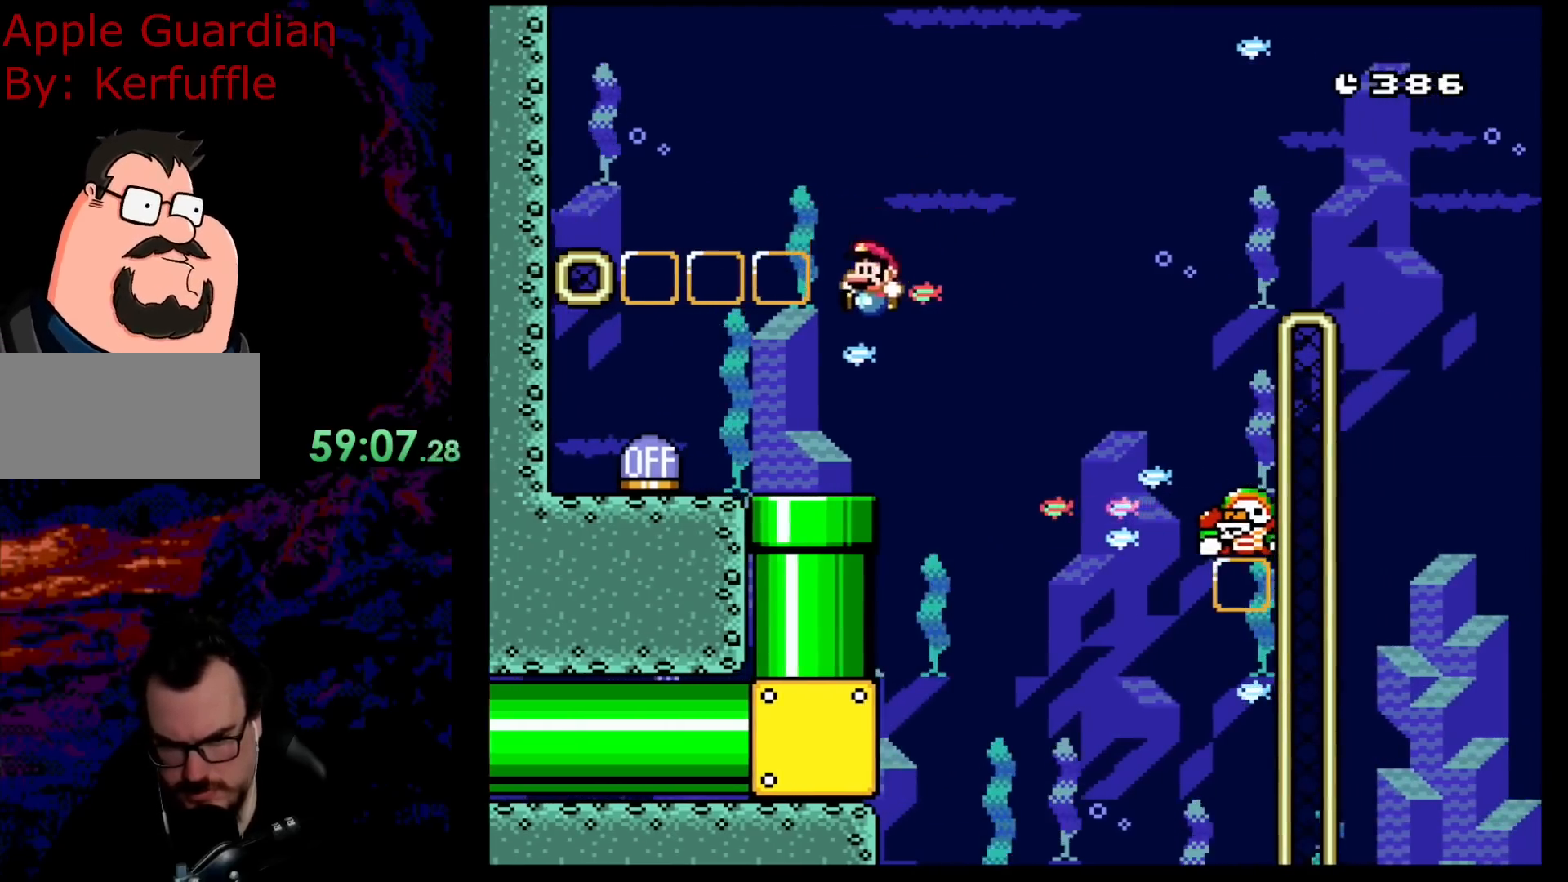
{"buttons": ["B", "Y", "DPAD_LEFT"], "events": [[83, "DPAD_RIGHT", "down"], [200, "DPAD_DOWN", "down"], [200, "DPAD_RIGHT", "up"], [217, "DPAD_DOWN", "up"], [217, "DPAD_LEFT", "down"], [350, "DPAD_LEFT", "up"], [417, "DPAD_LEFT", "down"]]}
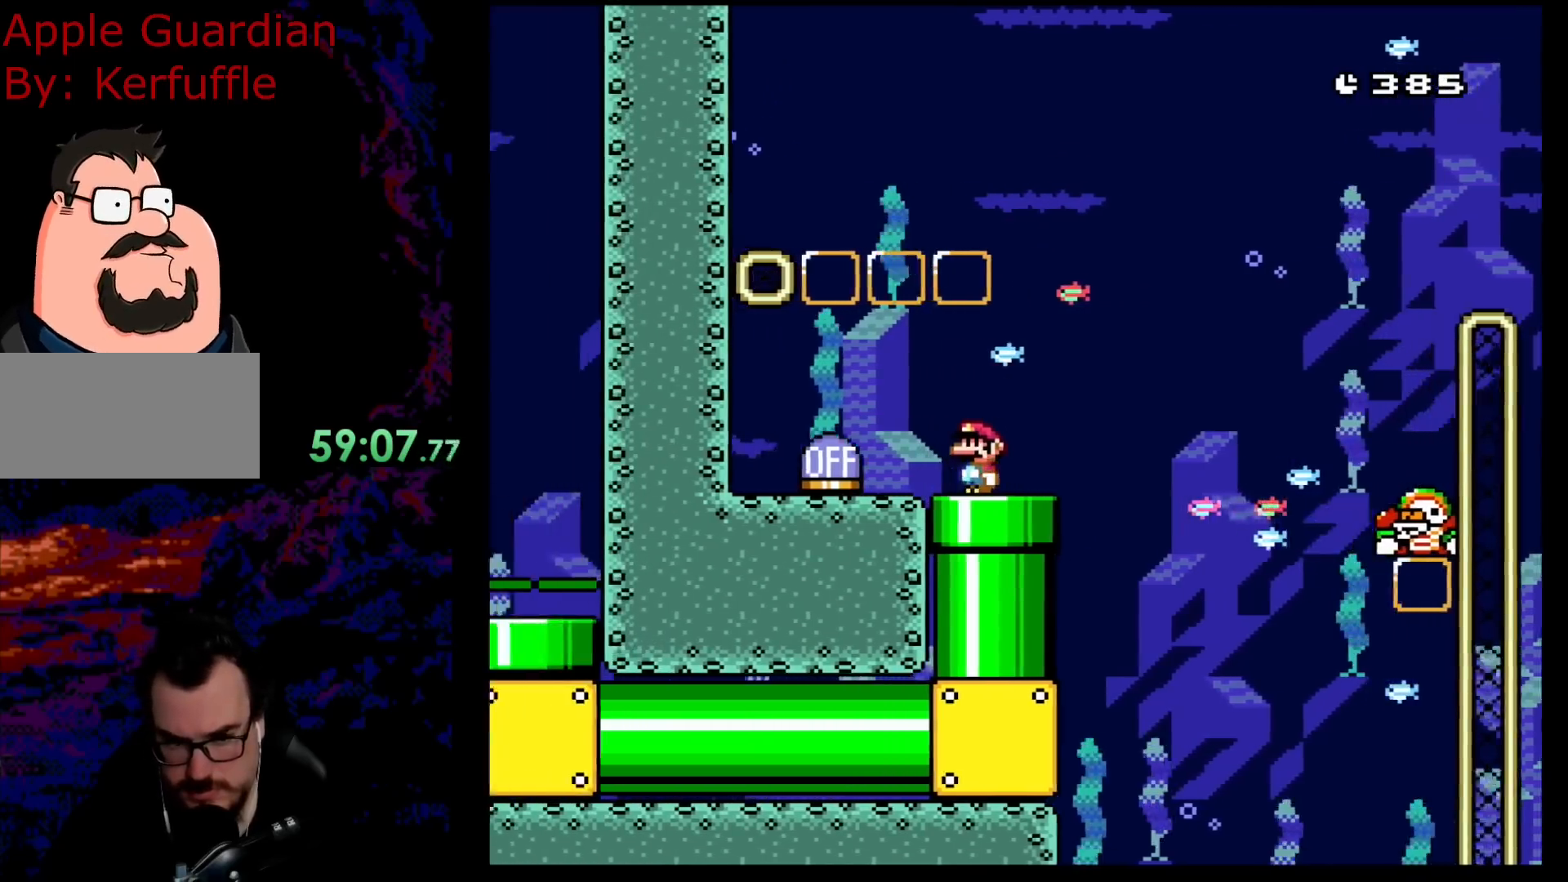
{"buttons": ["B", "Y", "DPAD_RIGHT"], "events": [[50, "DPAD_LEFT", "up"], [117, "DPAD_LEFT", "down"], [367, "DPAD_LEFT", "up"], [450, "DPAD_RIGHT", "down"]]}
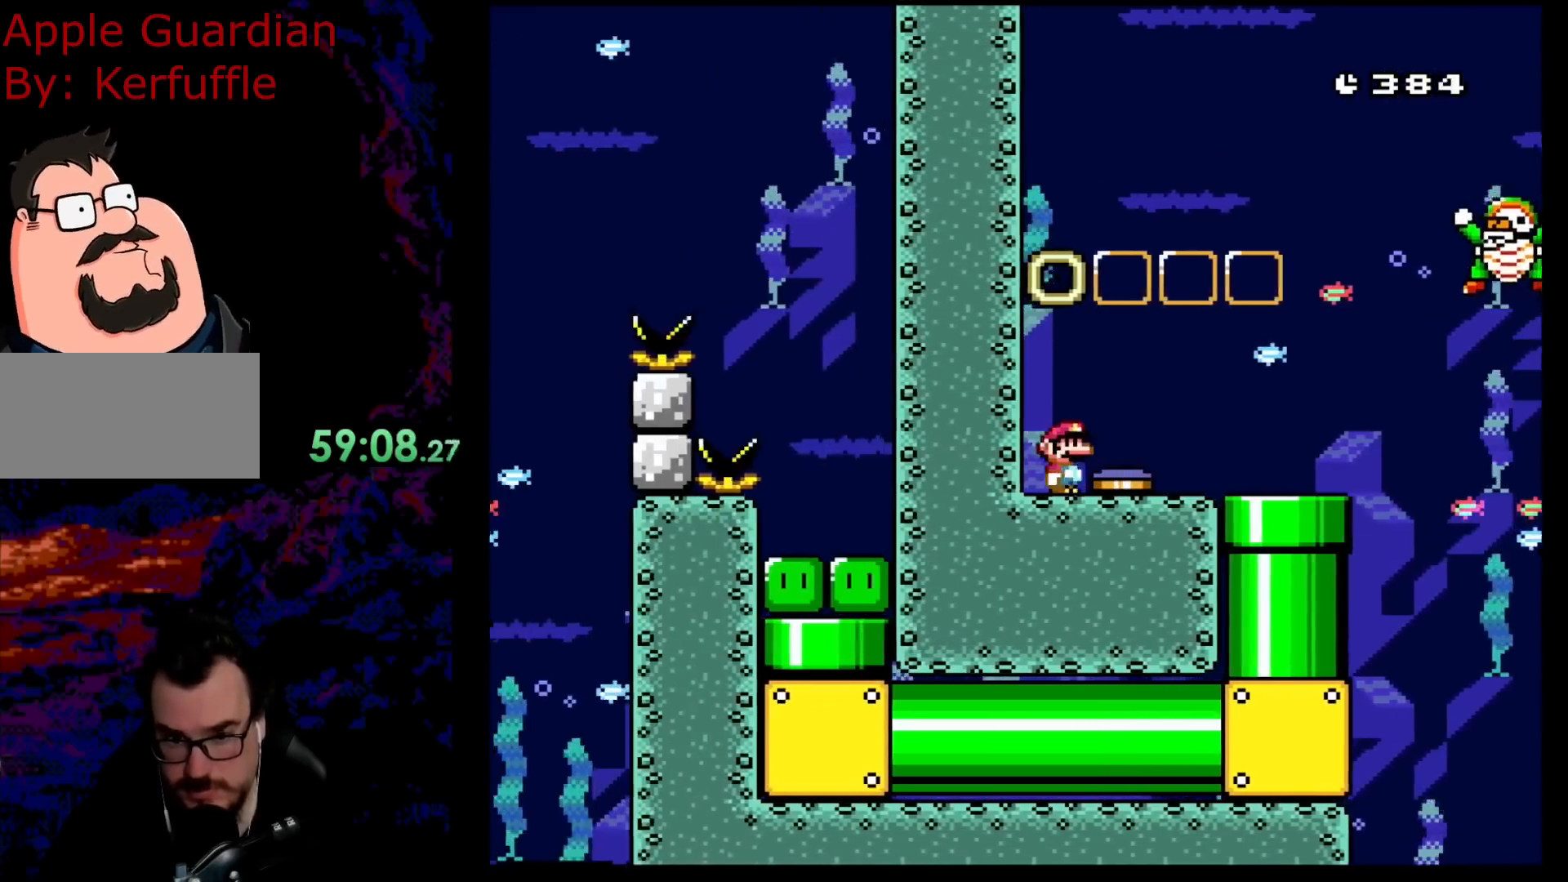
{"buttons": ["B", "Y", "DPAD_RIGHT"], "events": []}
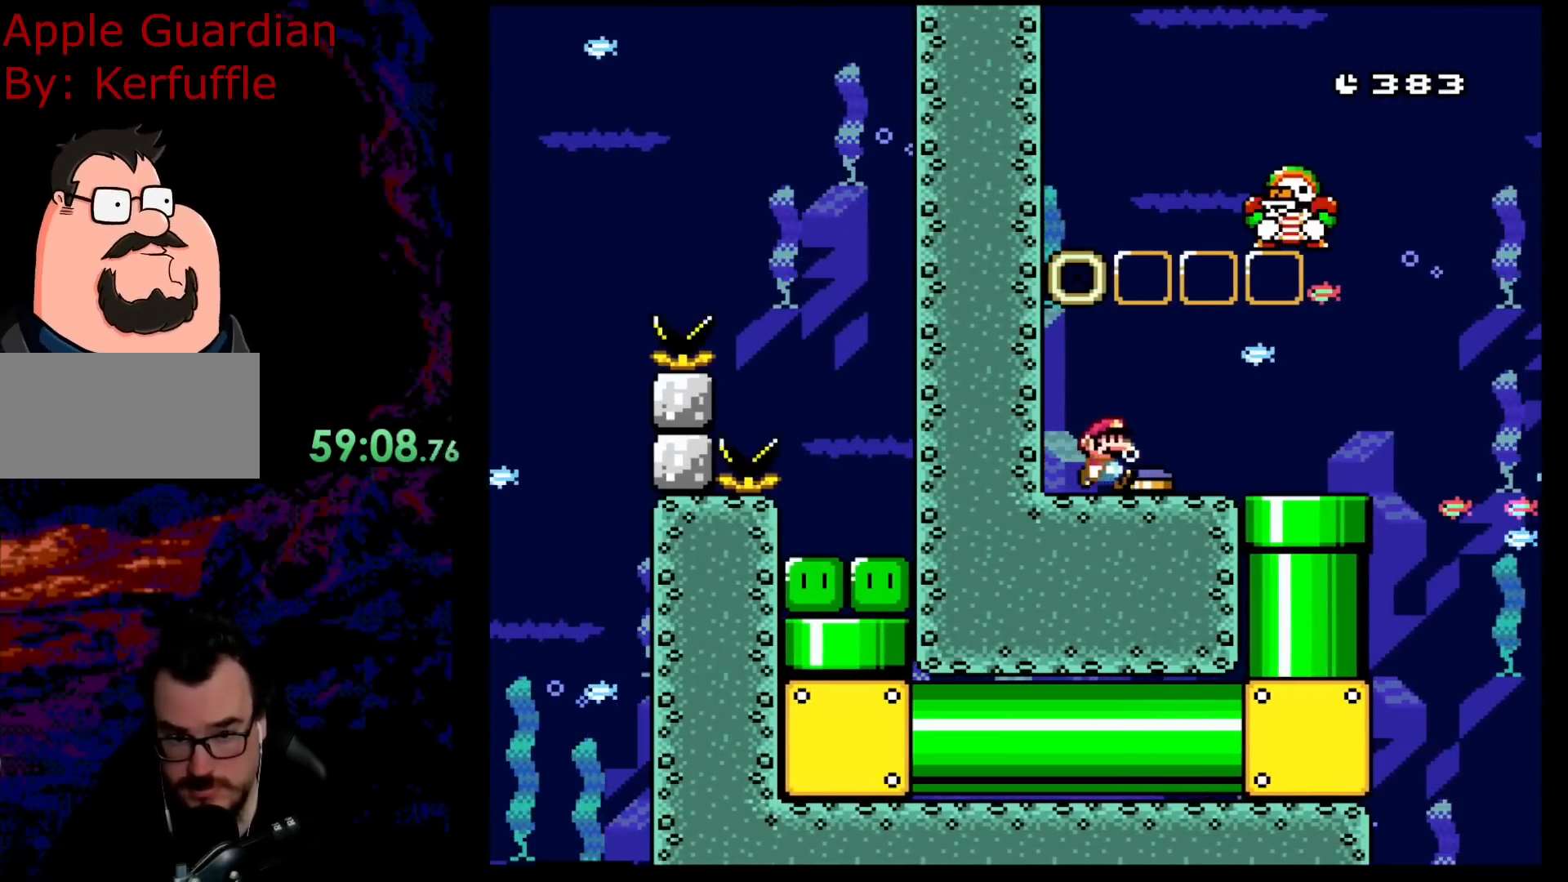
{"buttons": ["B", "Y", "DPAD_RIGHT"], "events": [[117, "DPAD_RIGHT", "up"], [250, "DPAD_LEFT", "down"], [333, "DPAD_LEFT", "up"], [400, "DPAD_RIGHT", "down"]]}
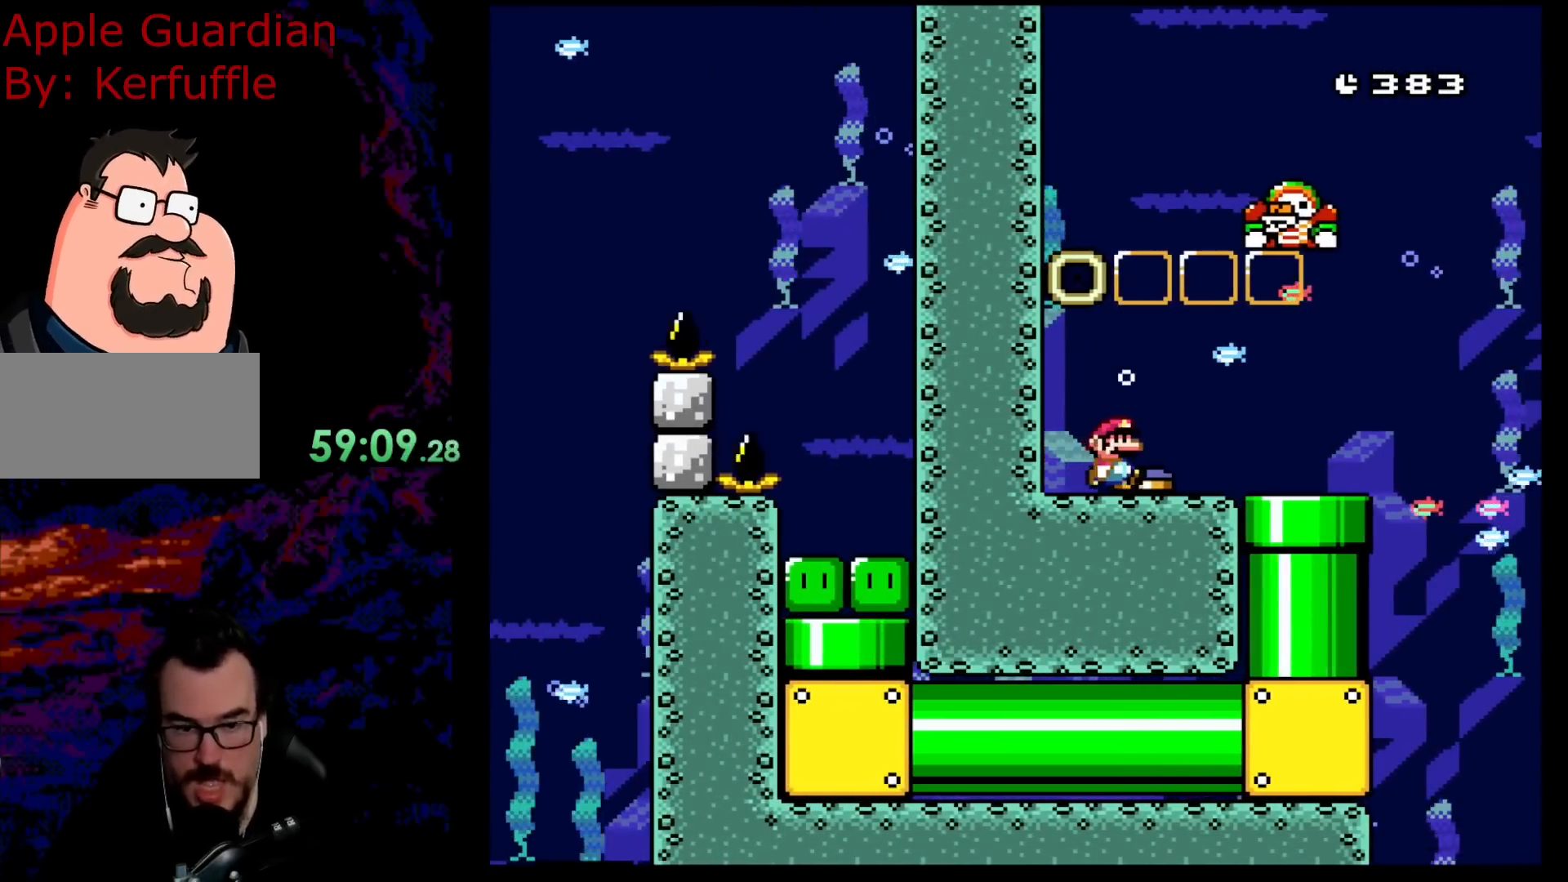
{"buttons": ["Y", "DPAD_LEFT"], "events": [[100, "B", "up"], [383, "DPAD_LEFT", "down"], [383, "DPAD_RIGHT", "up"]]}
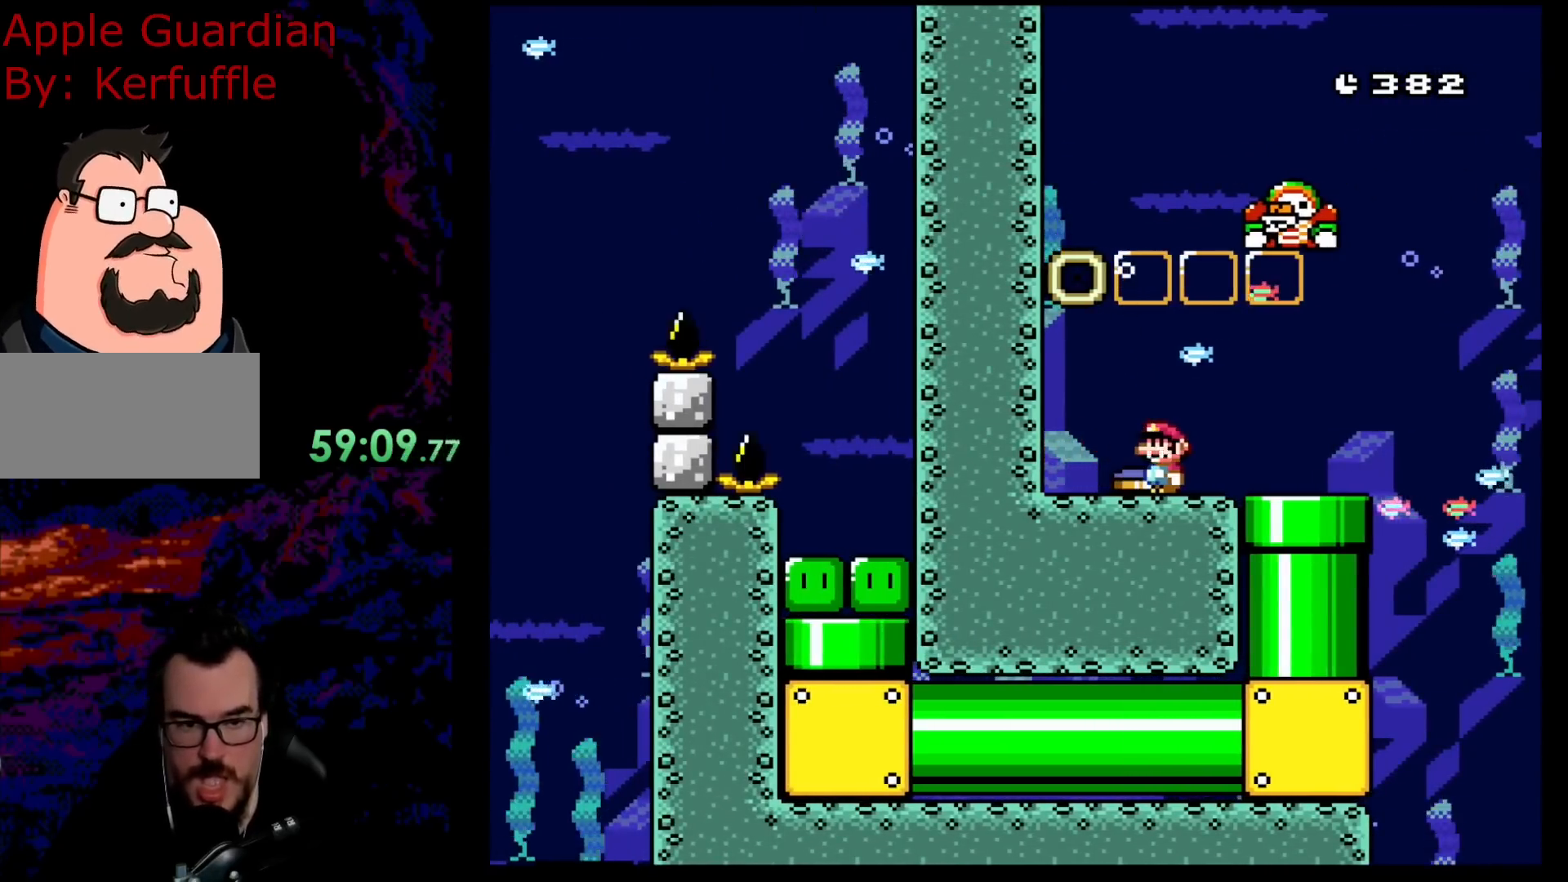
{"buttons": ["Y", "DPAD_RIGHT"], "events": [[17, "DPAD_LEFT", "up"], [367, "DPAD_RIGHT", "down"]]}
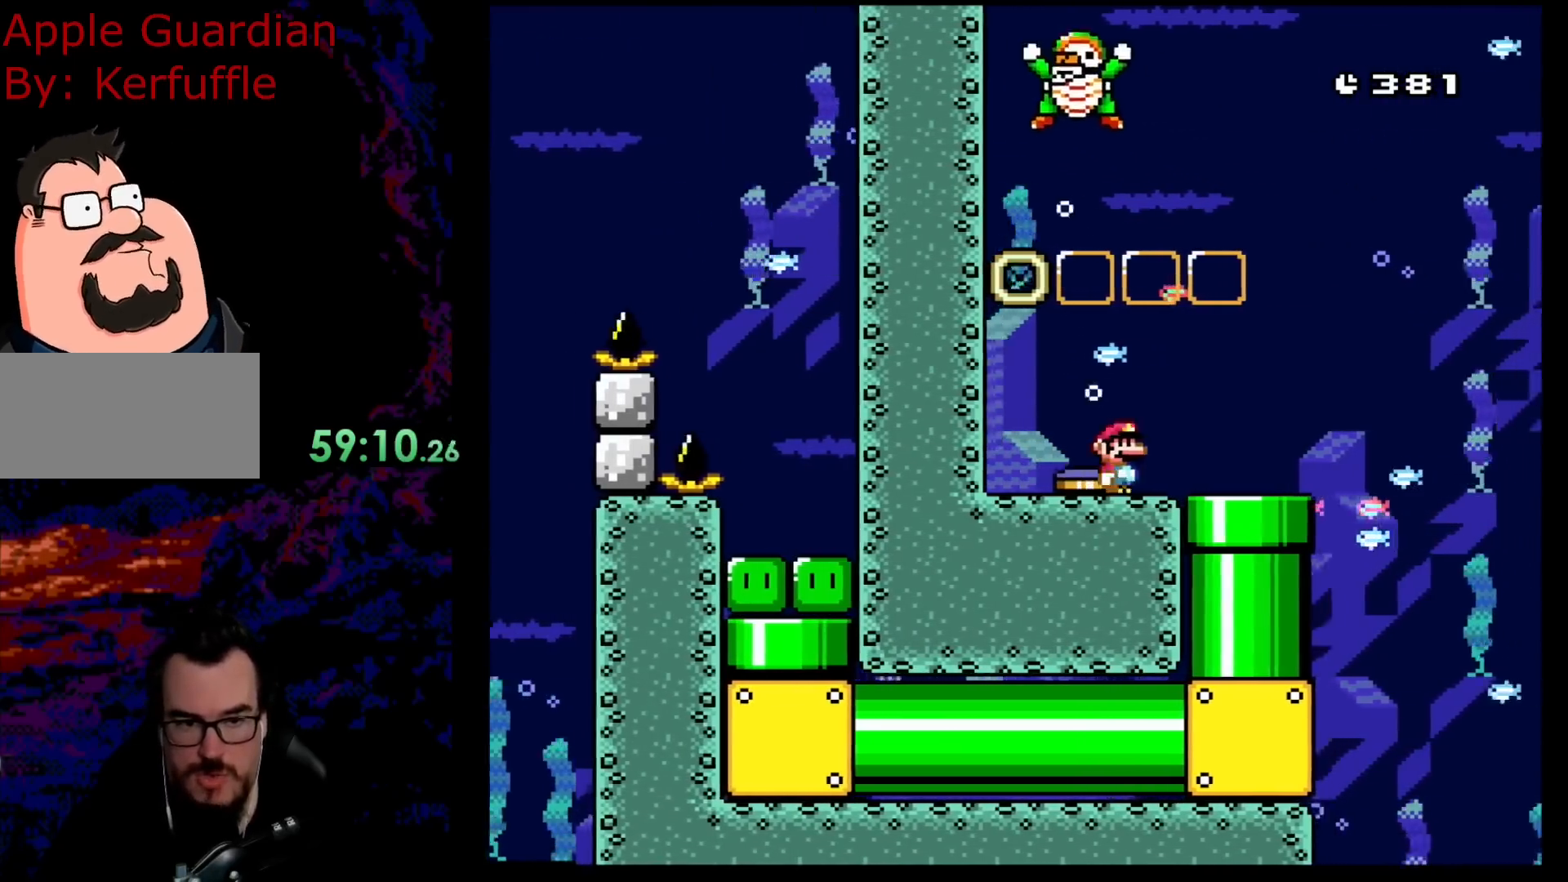
{"buttons": ["Y"], "events": [[117, "DPAD_RIGHT", "up"]]}
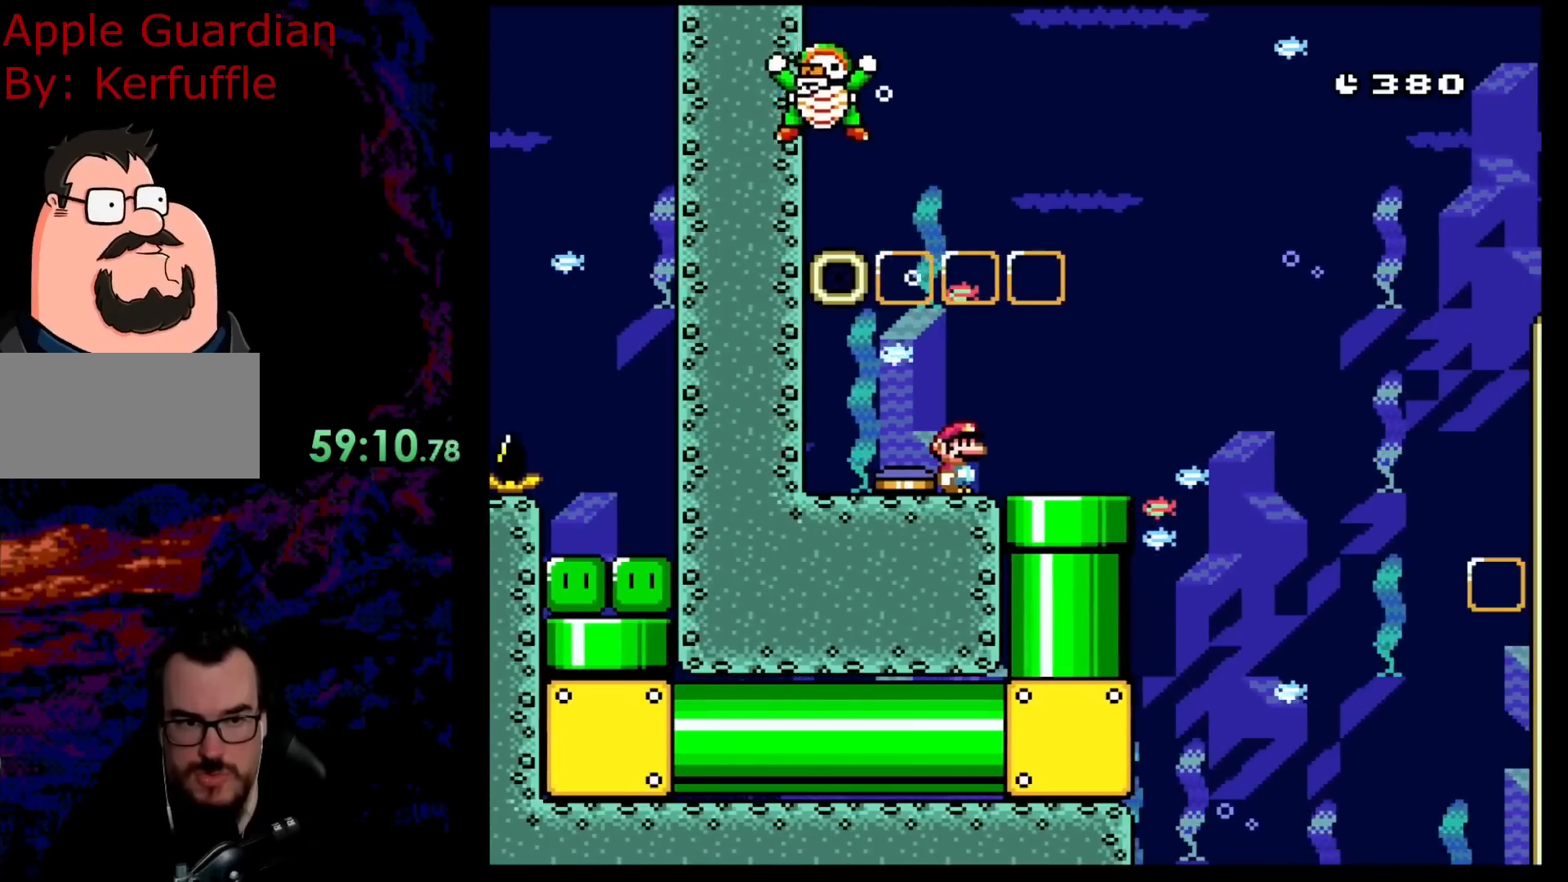
{"buttons": ["Y"], "events": []}
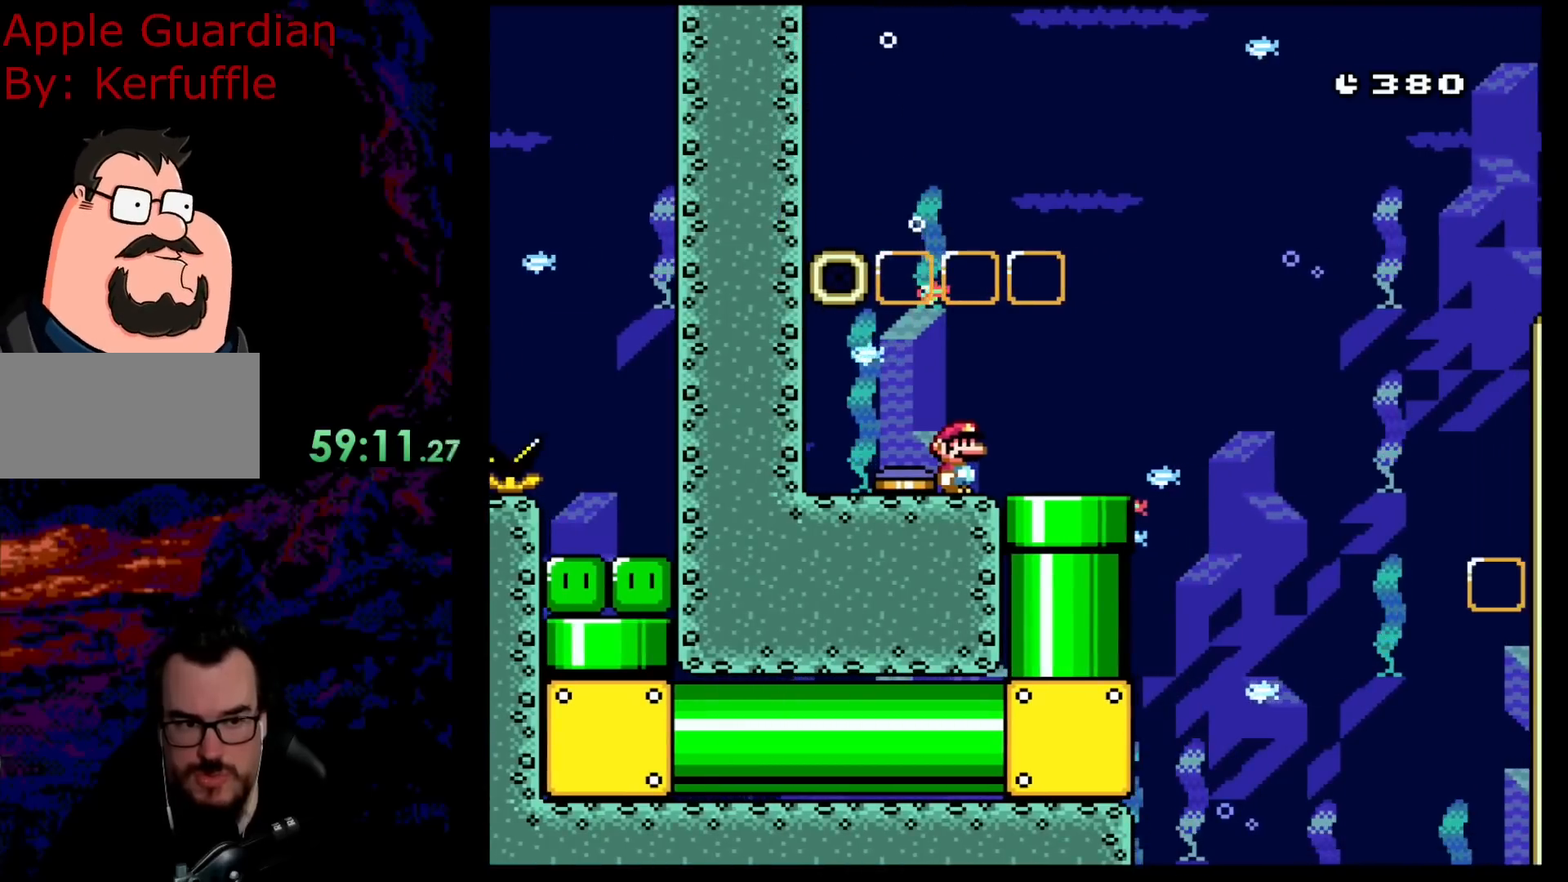
{"buttons": ["Y"], "events": []}
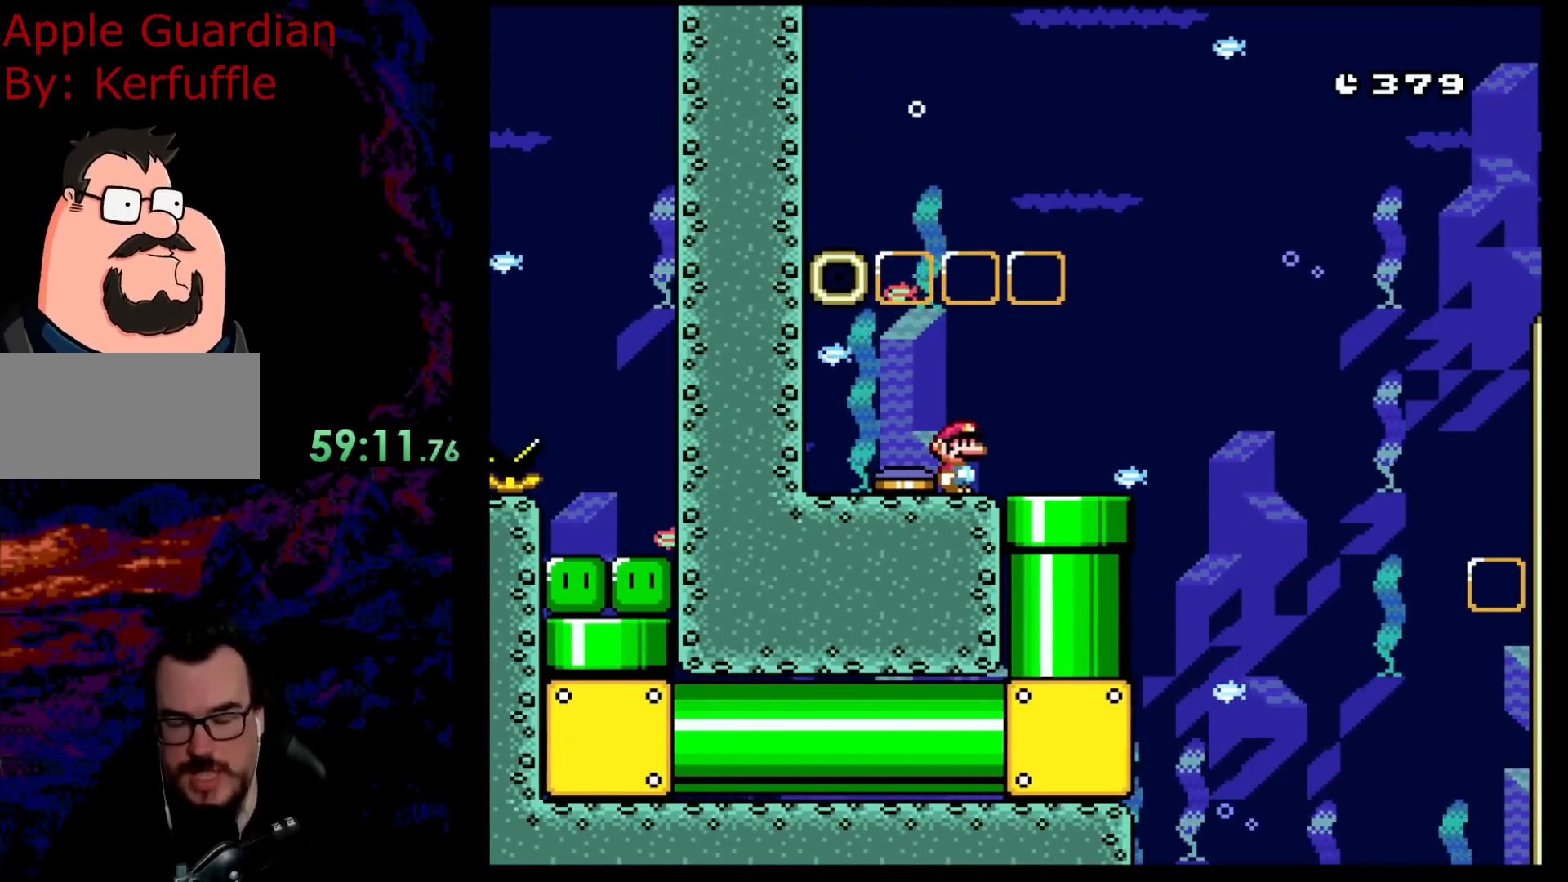
{"buttons": ["Y"], "events": []}
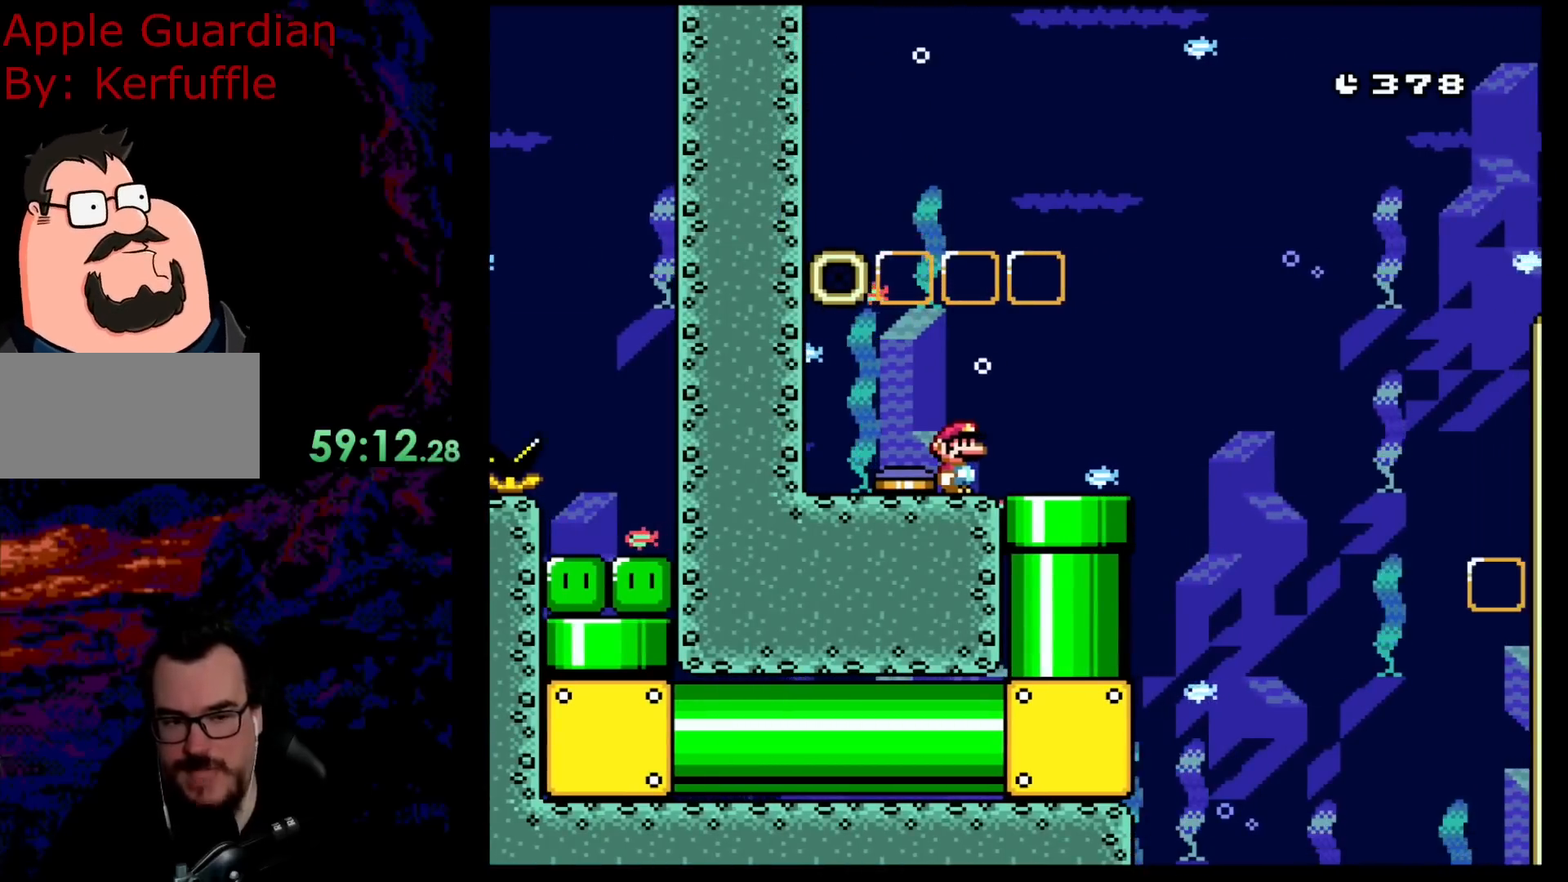
{"buttons": ["Y", "DPAD_DOWN"], "events": [[117, "DPAD_LEFT", "down"], [283, "DPAD_LEFT", "up"], [417, "DPAD_DOWN", "down"]]}
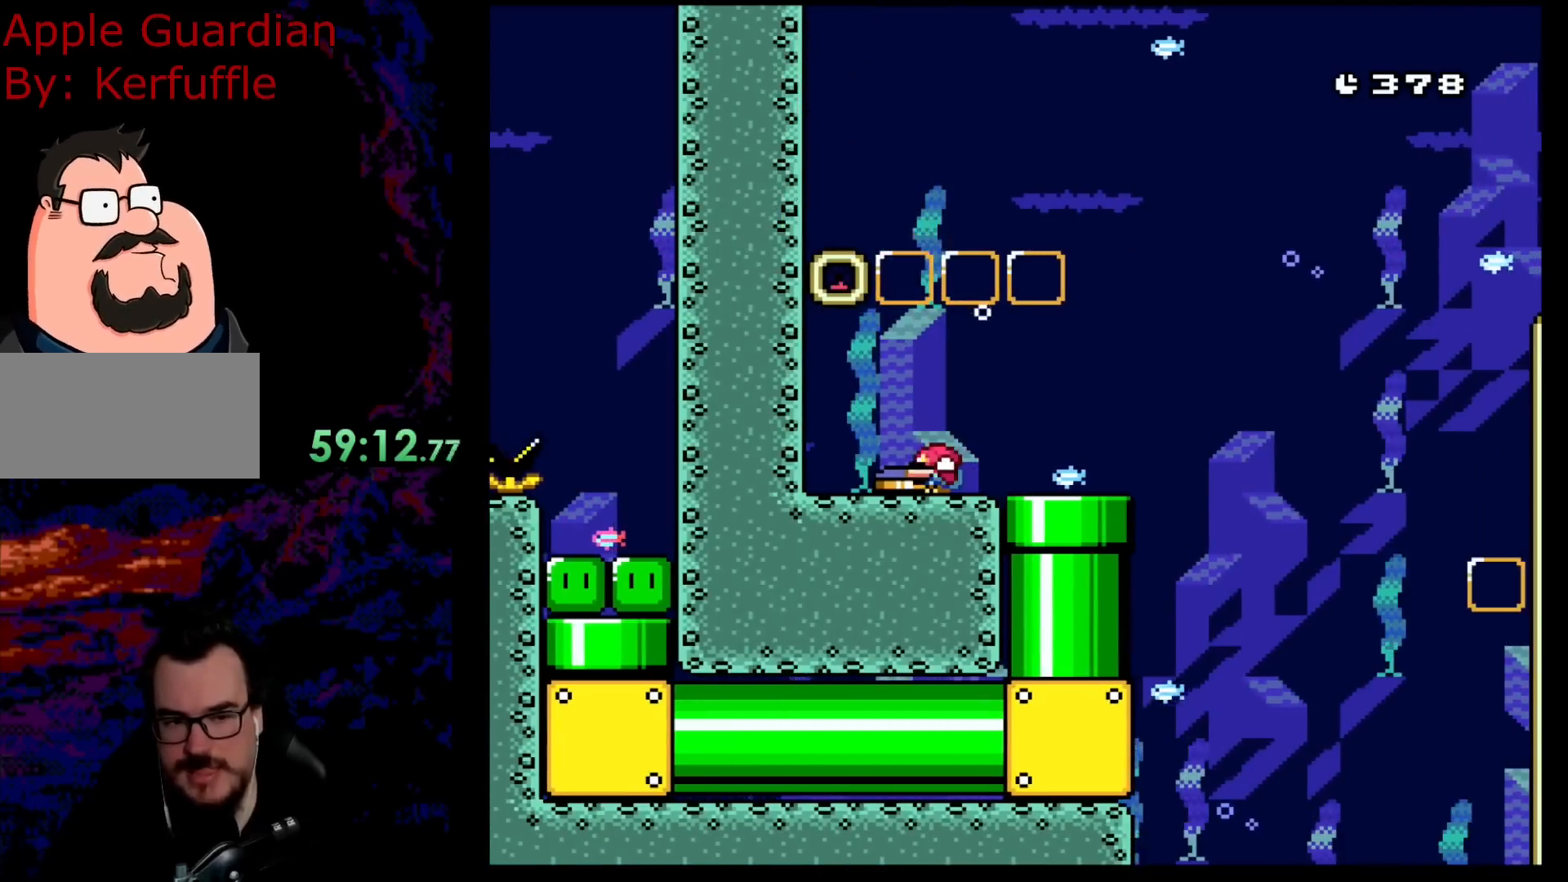
{"buttons": [], "events": [[67, "DPAD_DOWN", "up"], [483, "Y", "up"]]}